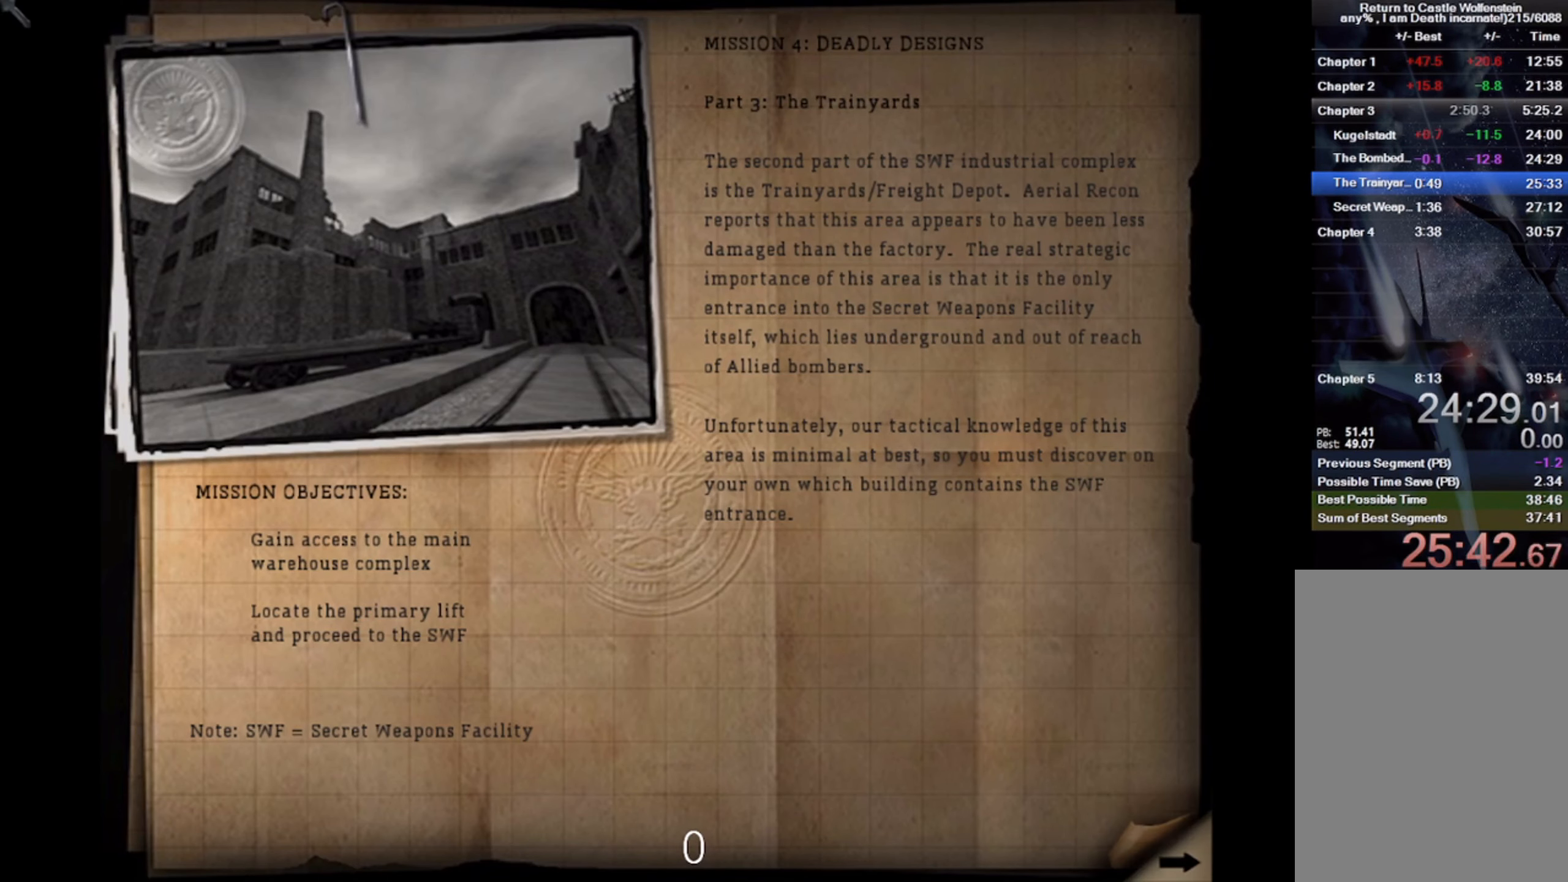
Gameplay with keyboard and mouse; each line is a JSON object with the keys and mouse buttons held at the frame after it. "events" lists presses ("down") and releases ("up") of "1", "2", "3", "4", "5", "a", "alt", "b", "c", "ctrl", "d", "e", "f", "g", "q", "r", "s", "shift", "space", "t", "tab", "v", "w", "x", "z", "mouse_left", "mouse_wheel" and "mouse_right" between this image and that frame as [ms after this image, input, new state], when the widget could be followed in between. "mouse_left", "mouse_wheel", "mouse_right" = the "left", "wheel", "right" buttons of the "mouse" list. No other keys are recorded. "wheel" means that the mouse wheel is clicked or scrolled. Mouse movement is not recorded.
{"keys": [], "mouse": [], "events": []}
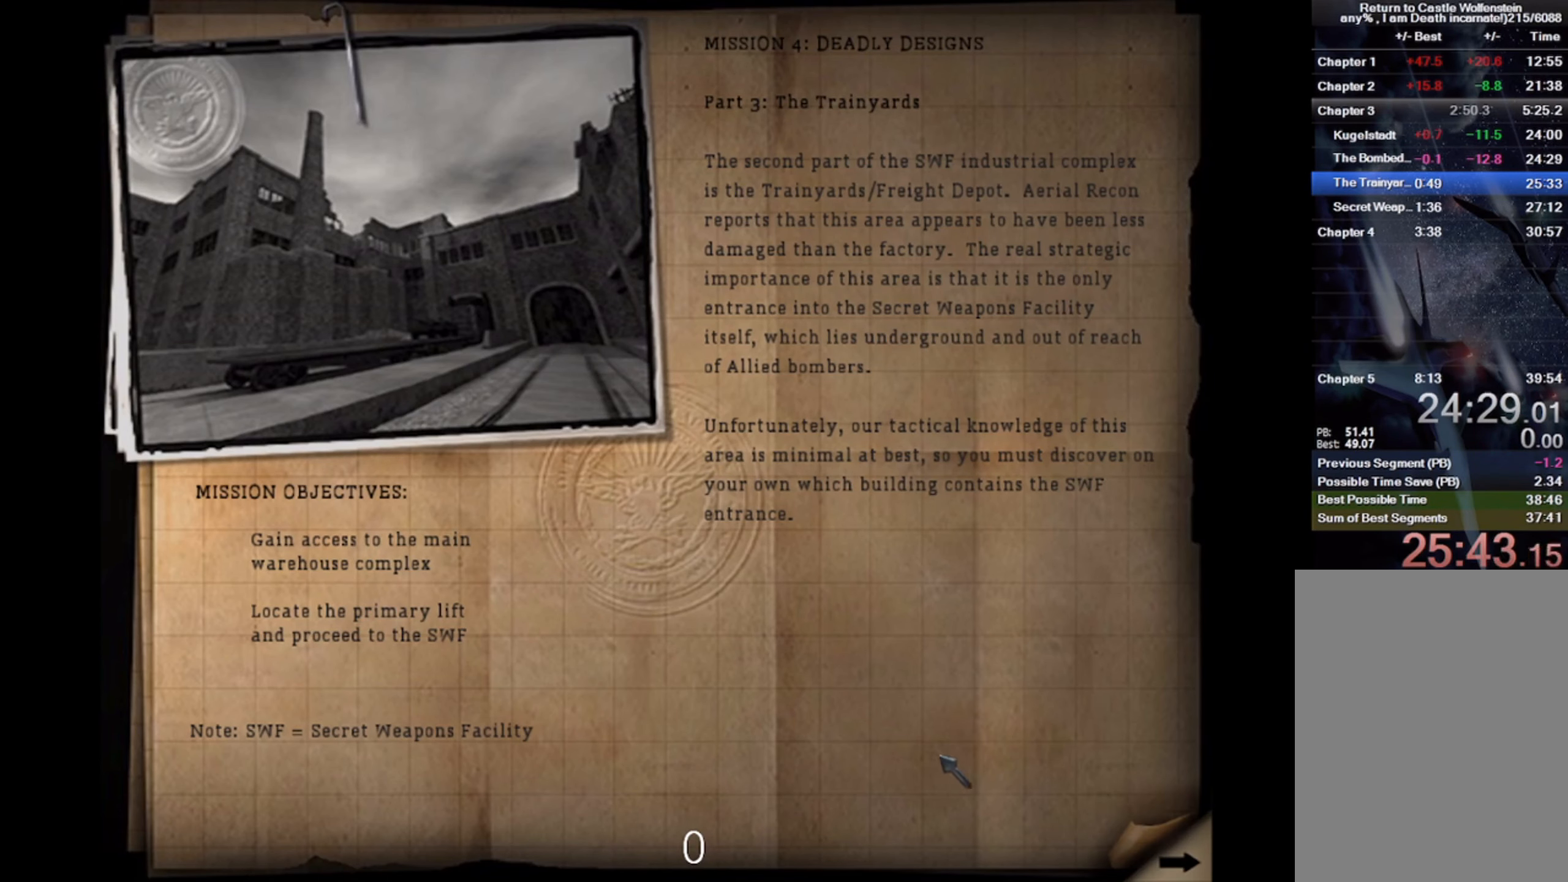
{"keys": ["space"], "mouse": [], "events": [[183, "space", "down"], [233, "mouse_left", "down"], [316, "mouse_left", "up"], [333, "space", "up"], [383, "space", "down"]]}
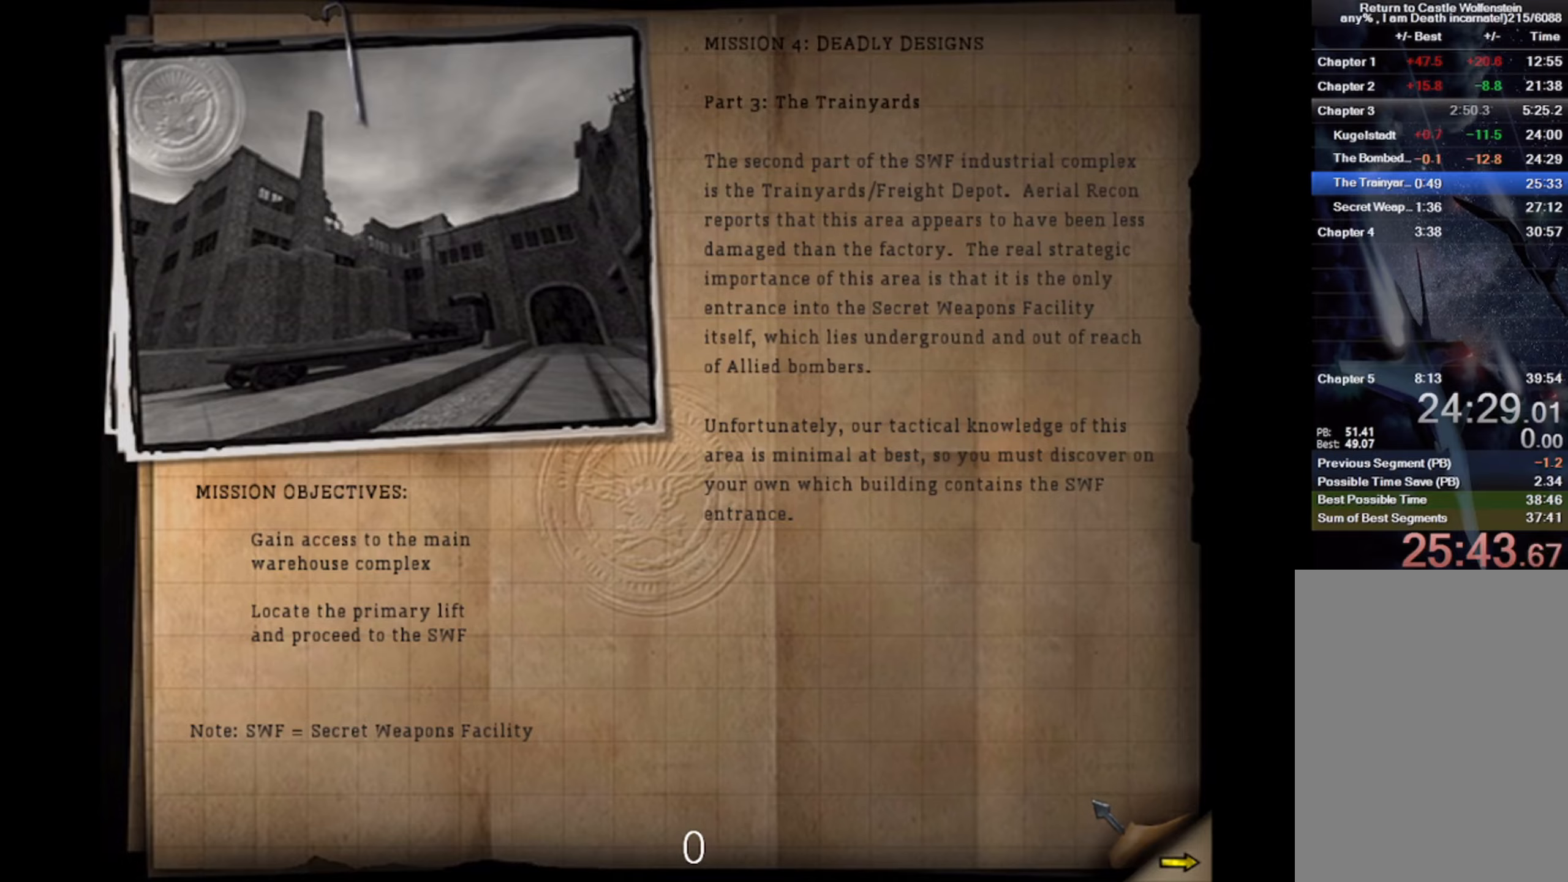
{"keys": [], "mouse": [], "events": [[83, "mouse_left", "down"], [150, "space", "up"], [200, "mouse_left", "up"], [217, "space", "down"], [333, "space", "up"], [400, "space", "down"], [500, "space", "up"]]}
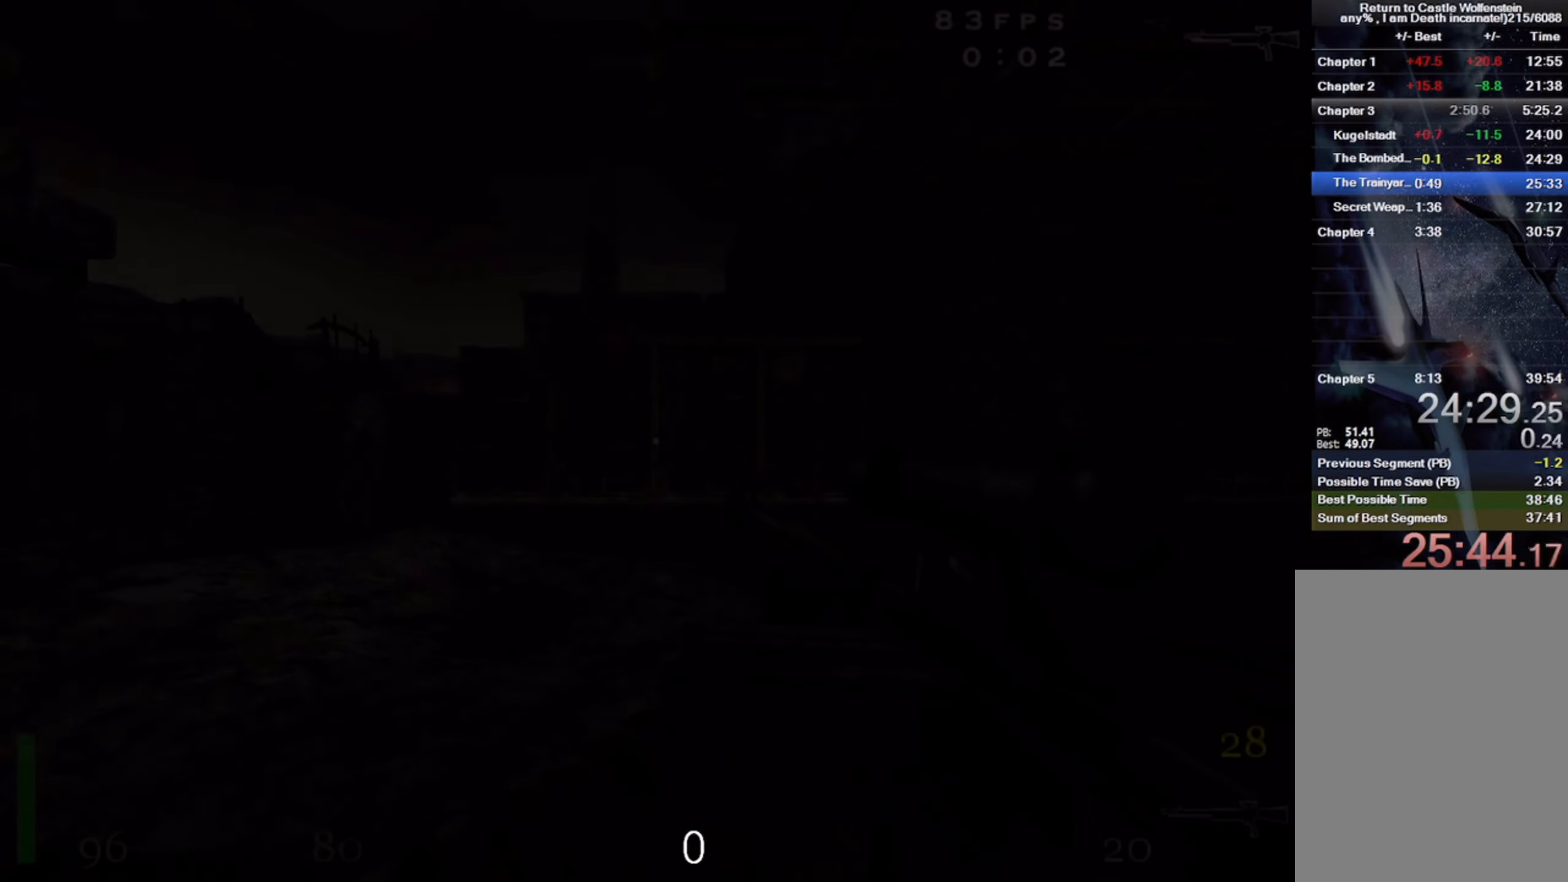
{"keys": ["w"], "mouse": [], "events": [[267, "w", "down"]]}
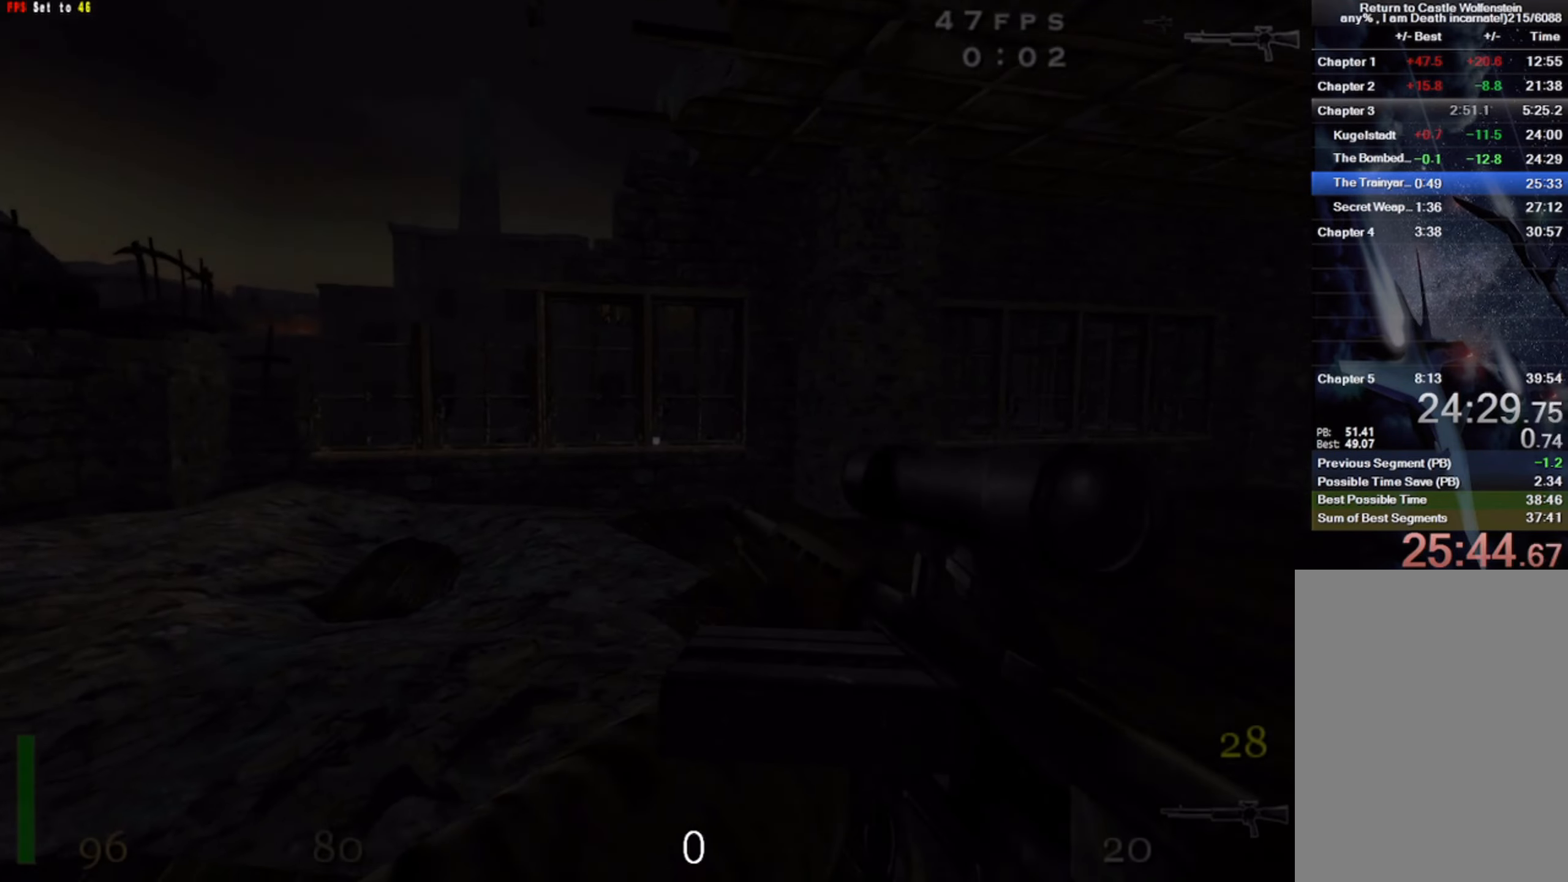
{"keys": ["d", "shift", "w"], "mouse": [], "events": [[50, "shift", "down"], [483, "d", "down"]]}
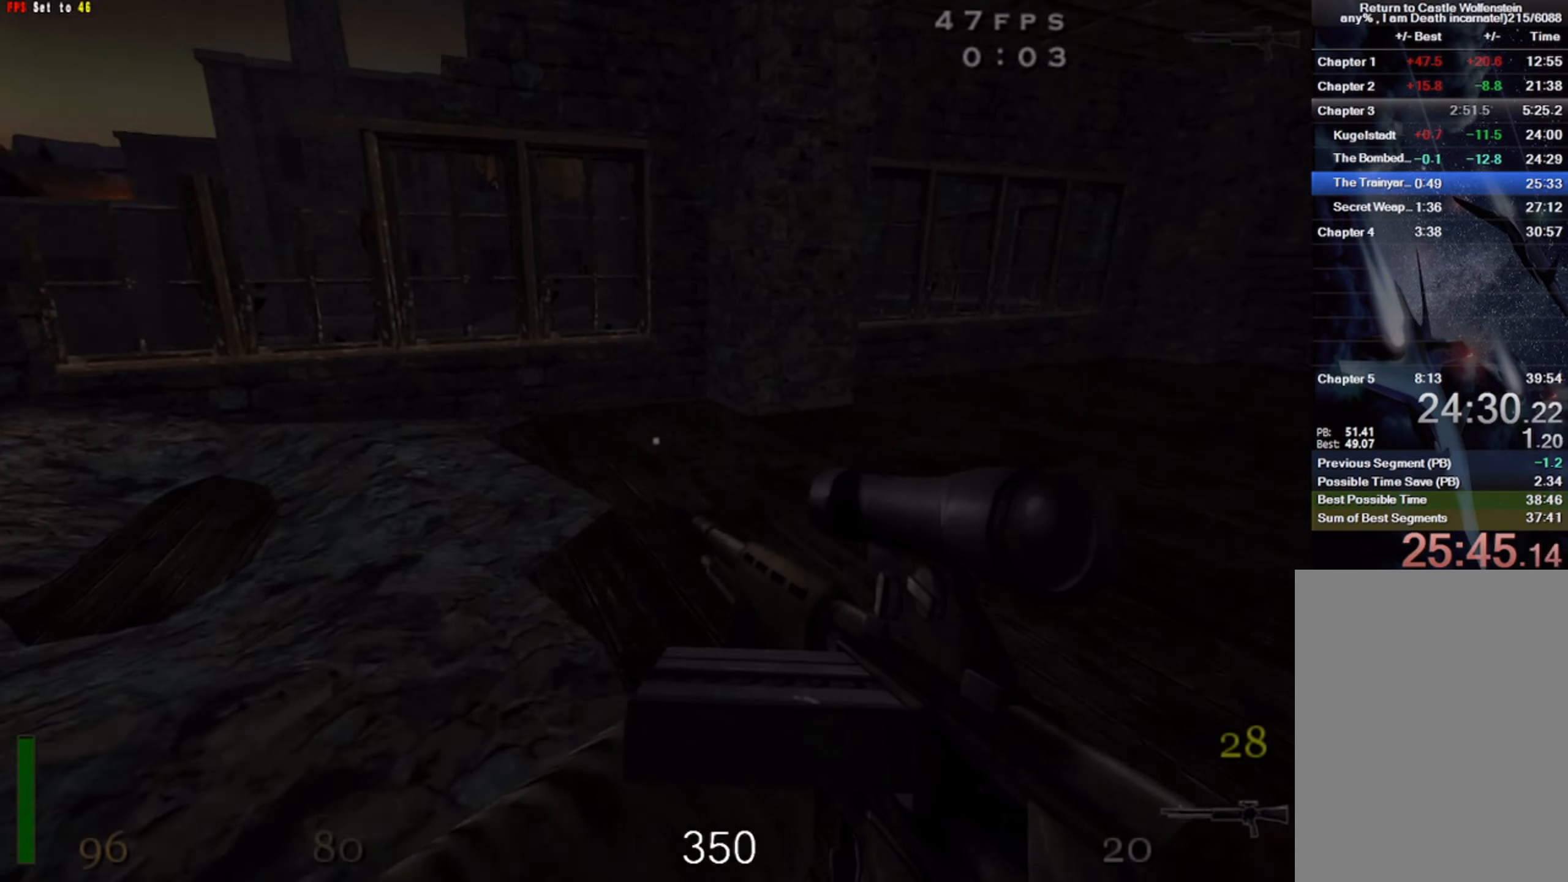
{"keys": ["a", "shift", "w"], "mouse": [], "events": [[283, "space", "down"], [417, "space", "up"], [467, "d", "up"], [500, "a", "down"]]}
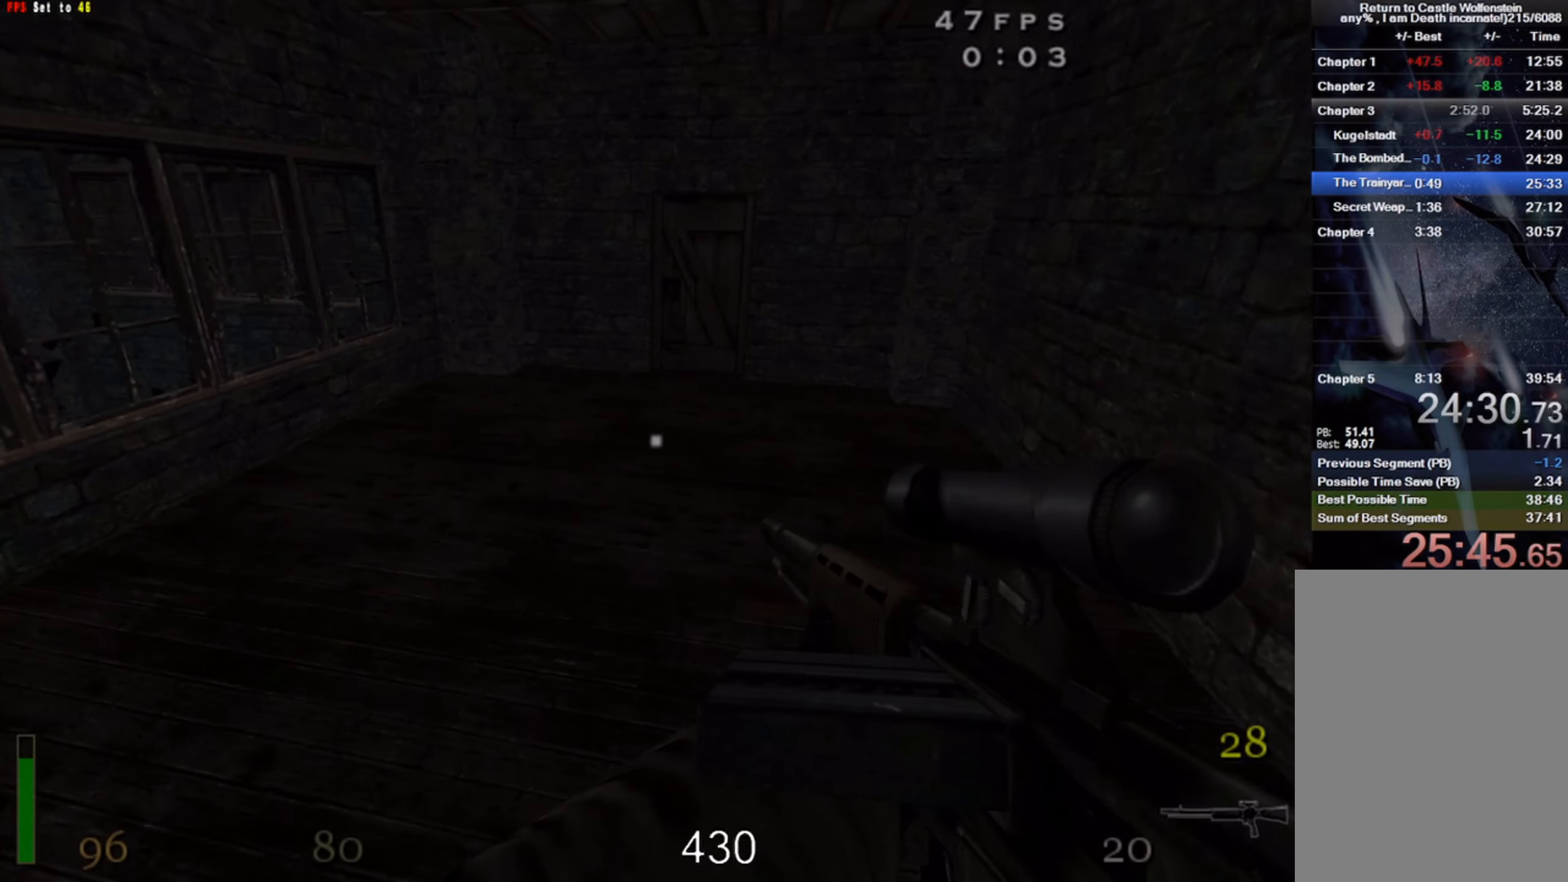
{"keys": ["shift", "w"], "mouse": [], "events": [[183, "a", "up"]]}
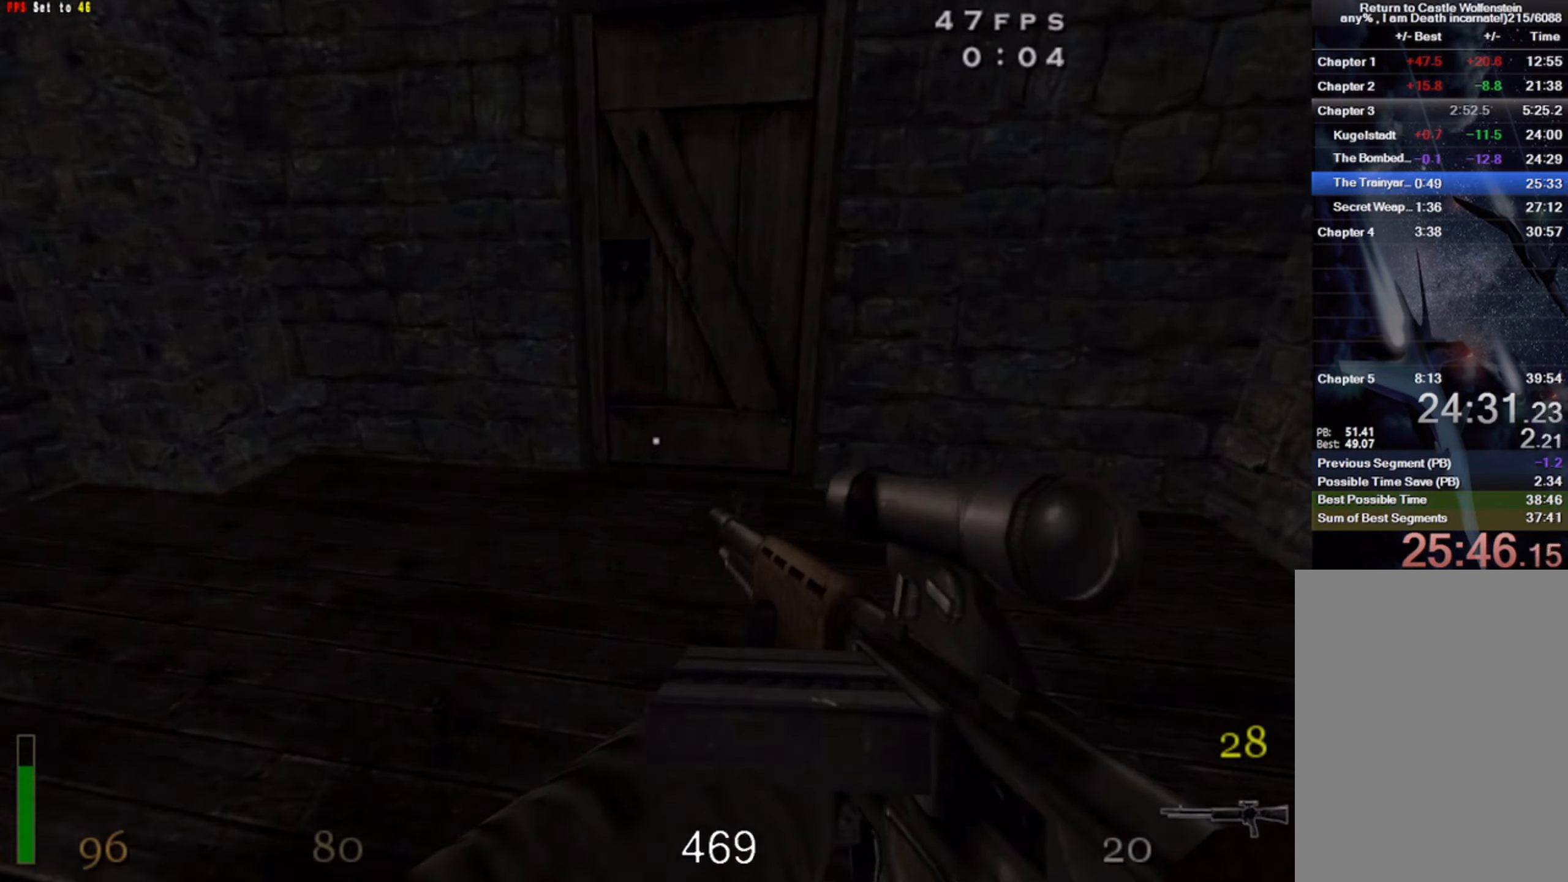
{"keys": ["w"], "mouse": [], "events": [[267, "x", "down"], [283, "shift", "up"], [383, "x", "up"]]}
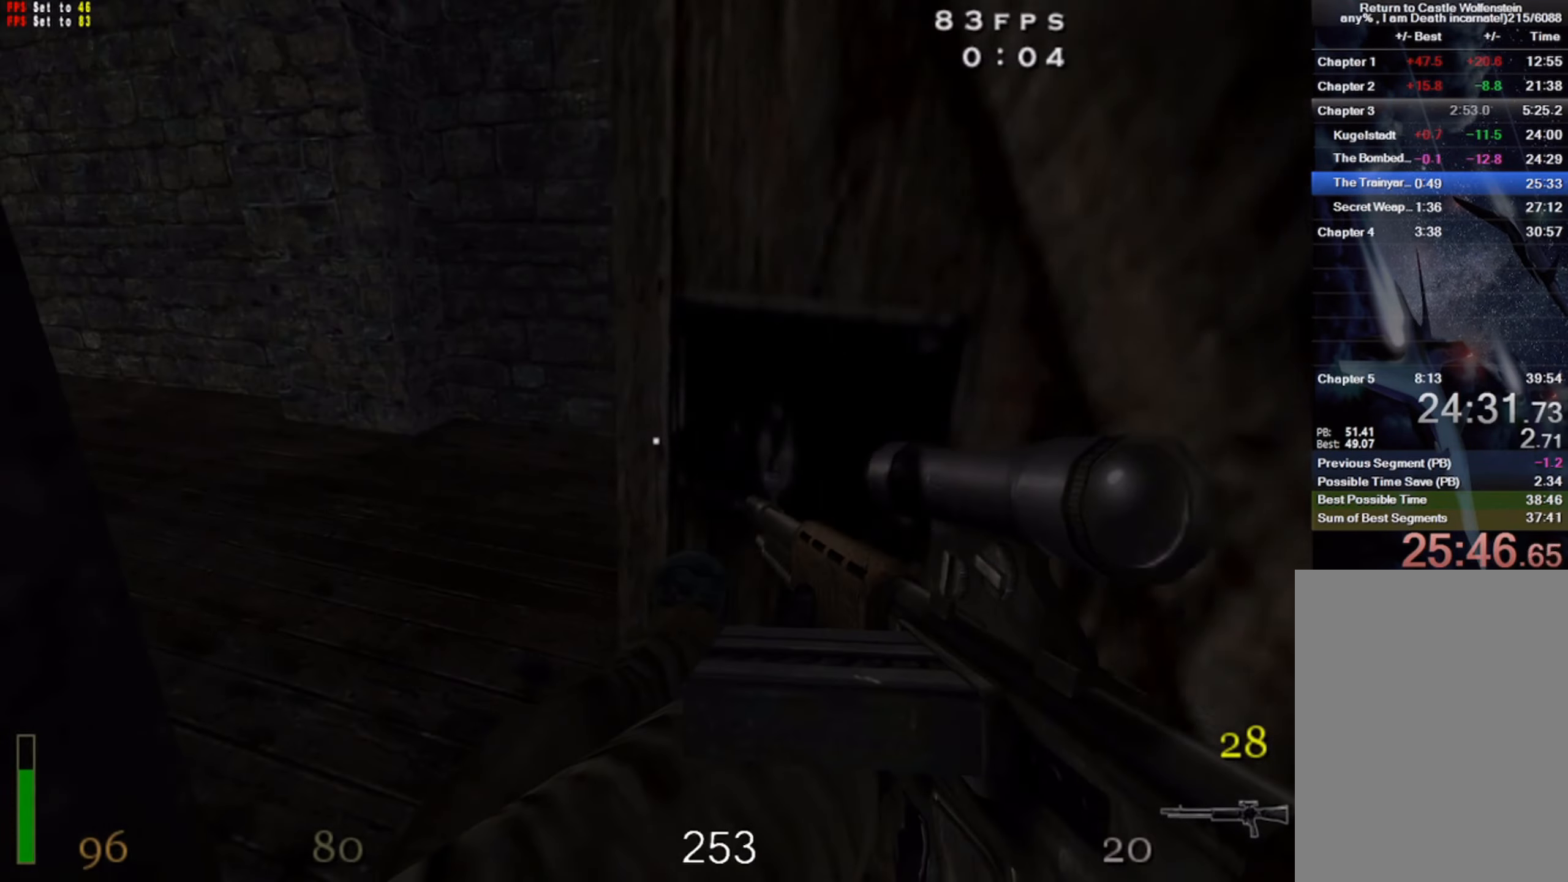
{"keys": ["a", "shift", "w"], "mouse": [], "events": [[167, "a", "down"], [333, "shift", "down"]]}
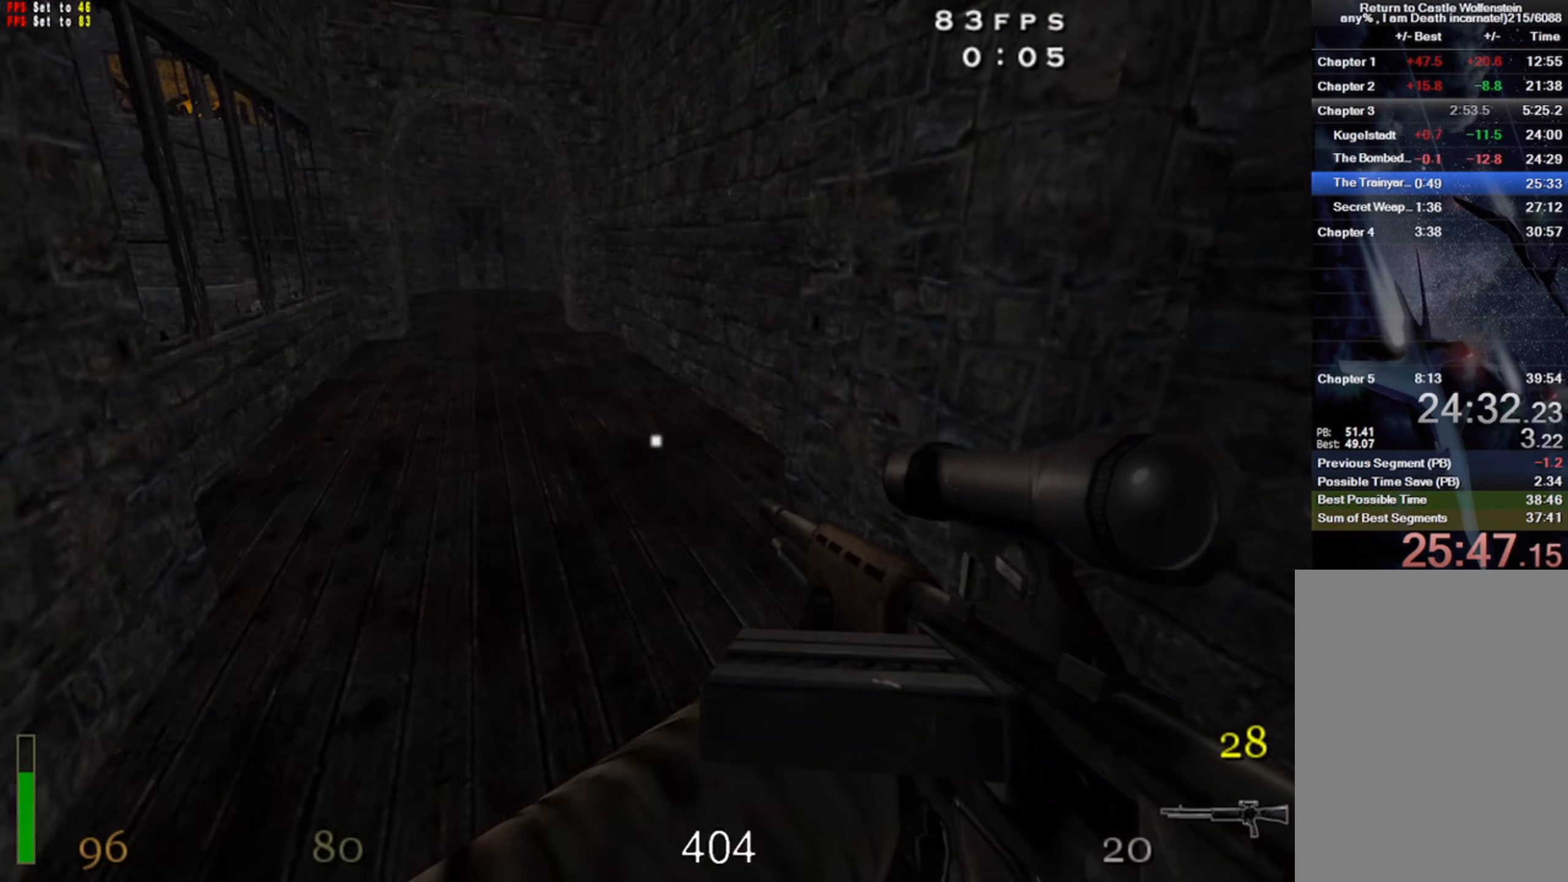
{"keys": ["d", "w"], "mouse": [], "events": [[33, "space", "down"], [233, "space", "up"], [300, "a", "up"], [300, "d", "down"], [433, "shift", "up"]]}
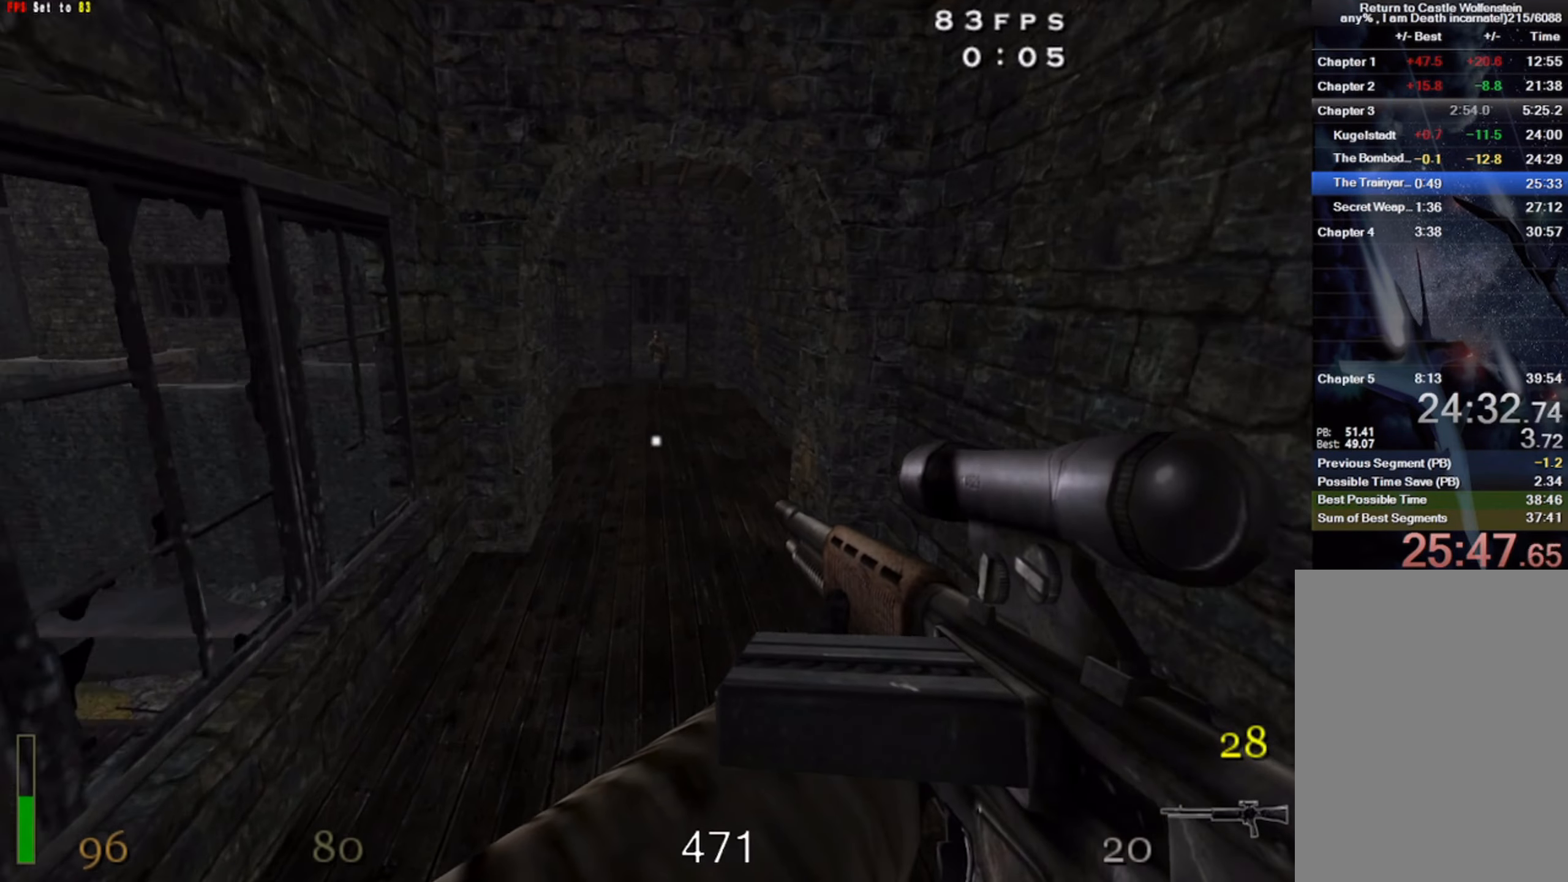
{"keys": ["w"], "mouse": ["left"], "events": [[100, "space", "down"], [233, "mouse_left", "down"], [233, "w", "up"], [267, "d", "up"], [283, "space", "up"], [417, "w", "down"]]}
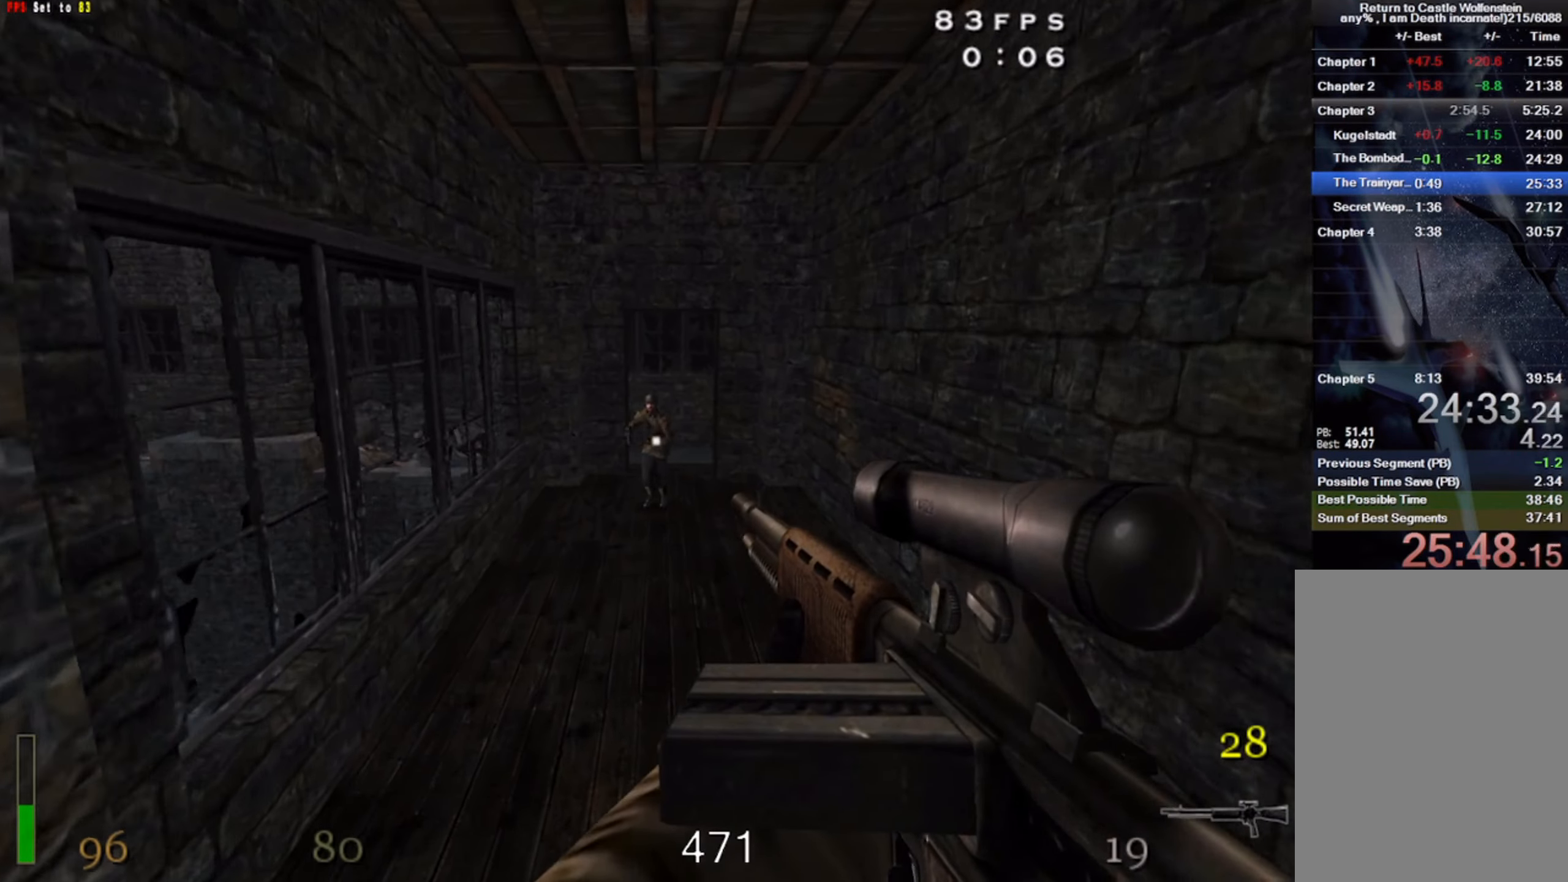
{"keys": ["a", "space"], "mouse": [], "events": [[17, "a", "down"], [133, "a", "up"], [233, "w", "up"], [250, "d", "down"], [333, "d", "up"], [350, "mouse_left", "up"], [400, "space", "down"], [450, "a", "down"]]}
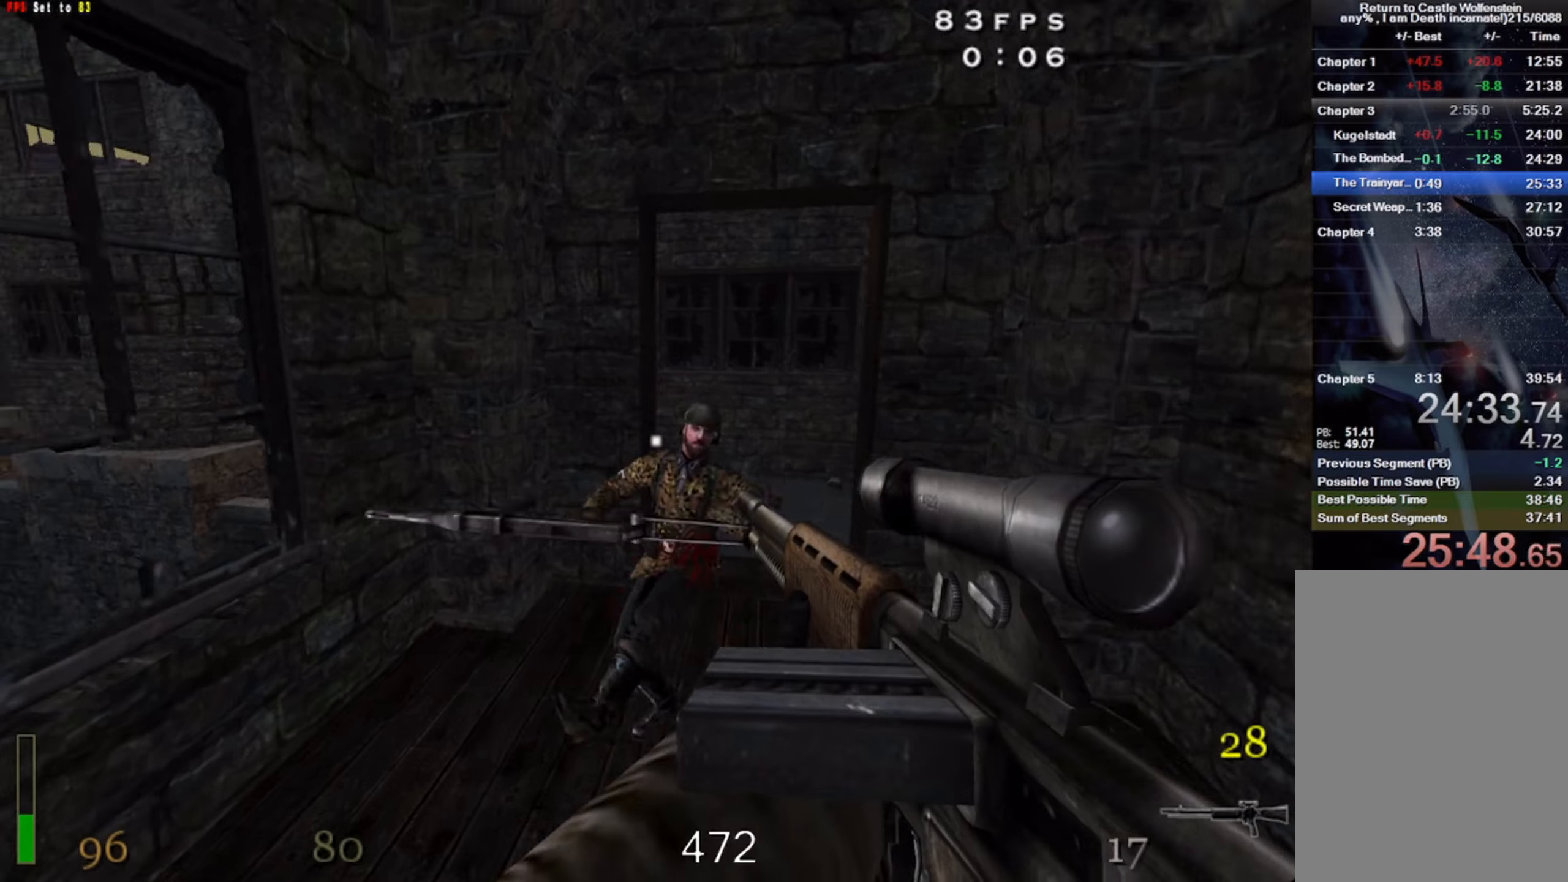
{"keys": ["a", "w"], "mouse": ["right"], "events": [[17, "space", "up"], [100, "mouse_right", "down"], [500, "w", "down"]]}
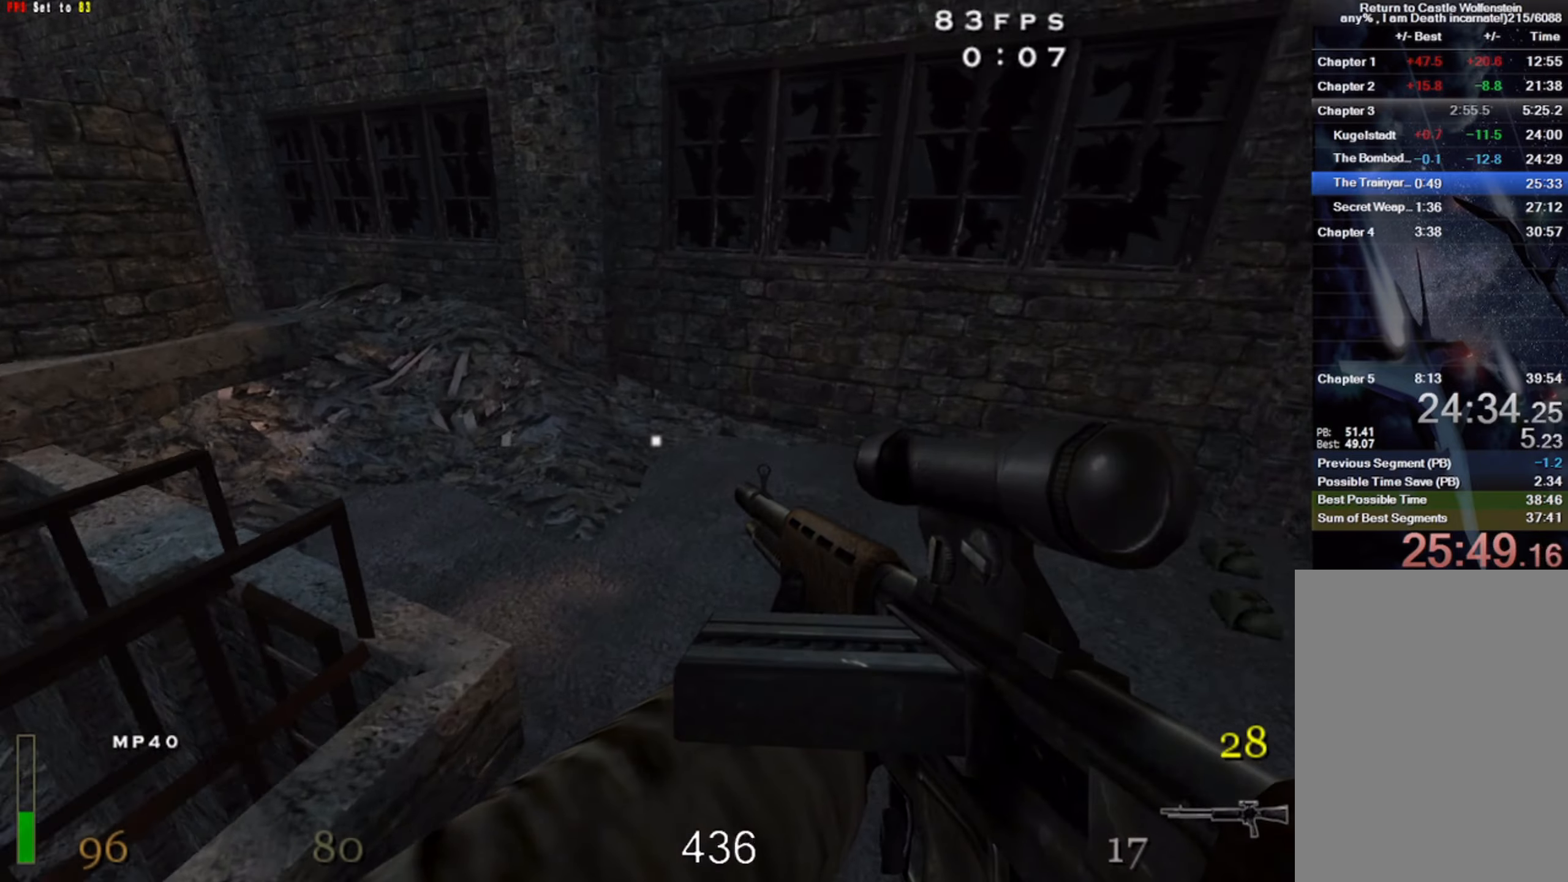
{"keys": ["a", "shift", "space", "w"], "mouse": [], "events": [[17, "mouse_right", "up"], [334, "shift", "down"], [467, "space", "down"]]}
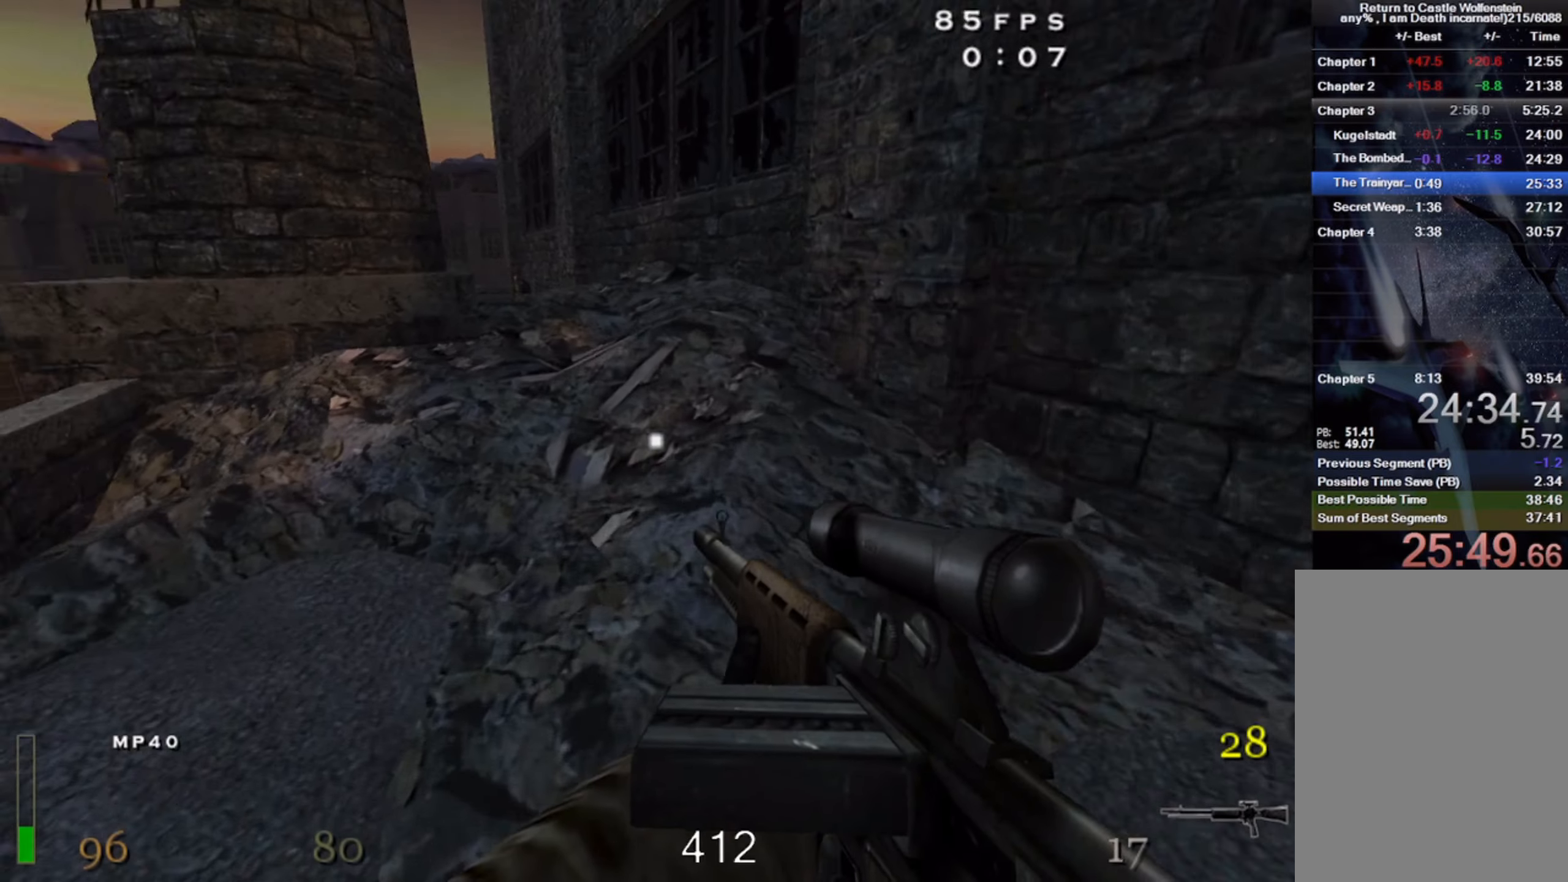
{"keys": ["w"], "mouse": ["left"], "events": [[17, "a", "up"], [34, "shift", "up"], [67, "space", "up"], [67, "w", "up"], [84, "d", "down"], [184, "mouse_left", "down"], [334, "d", "up"], [384, "w", "down"]]}
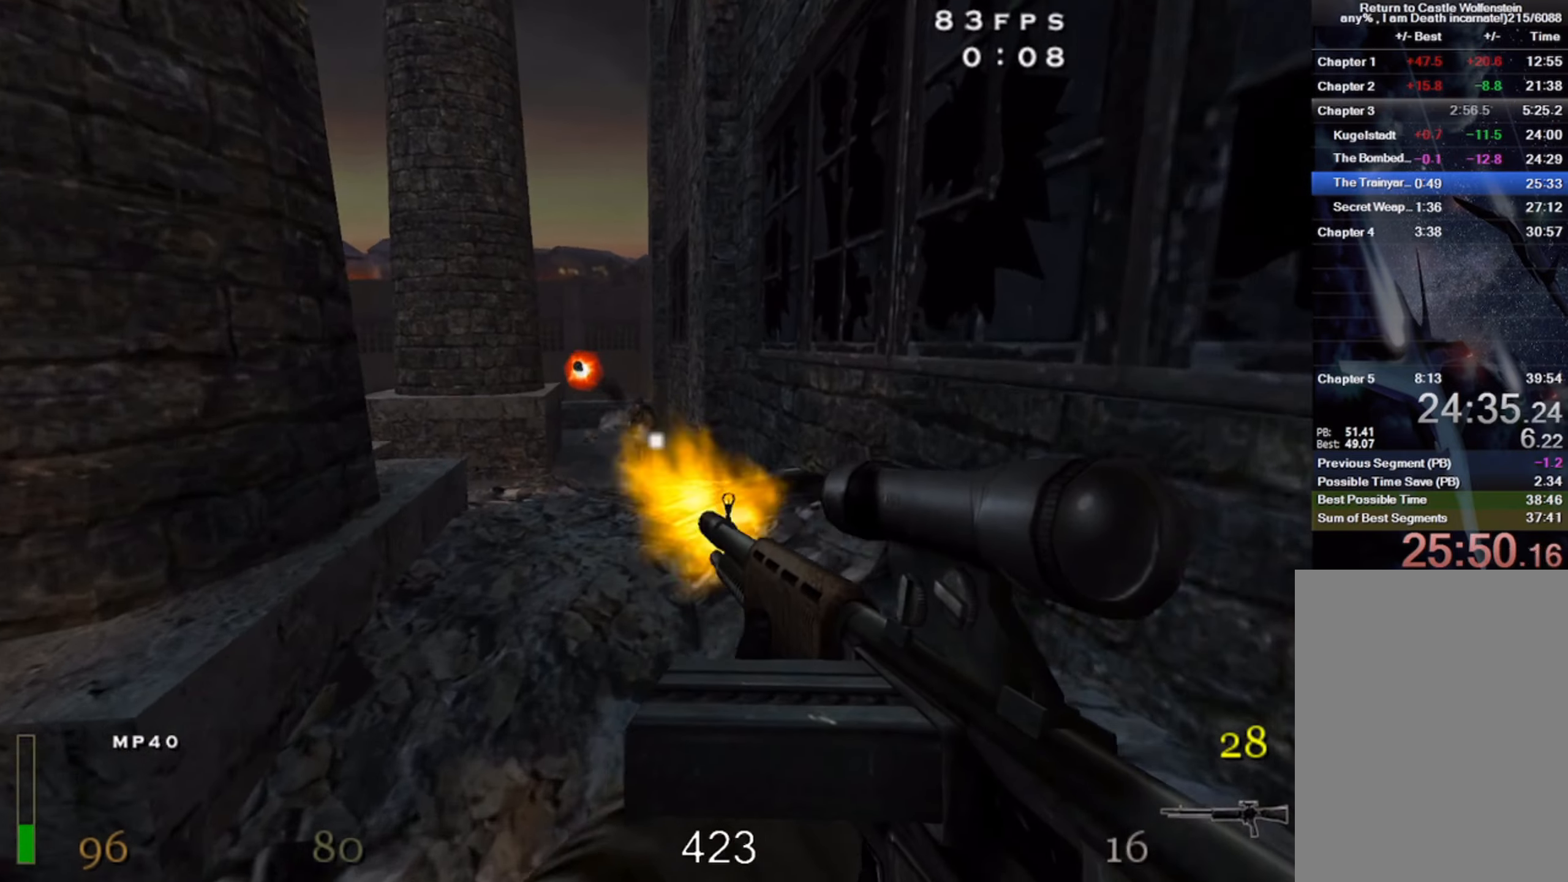
{"keys": ["w"], "mouse": ["left"], "events": [[67, "a", "down"], [150, "a", "up"], [284, "a", "down"], [467, "a", "up"]]}
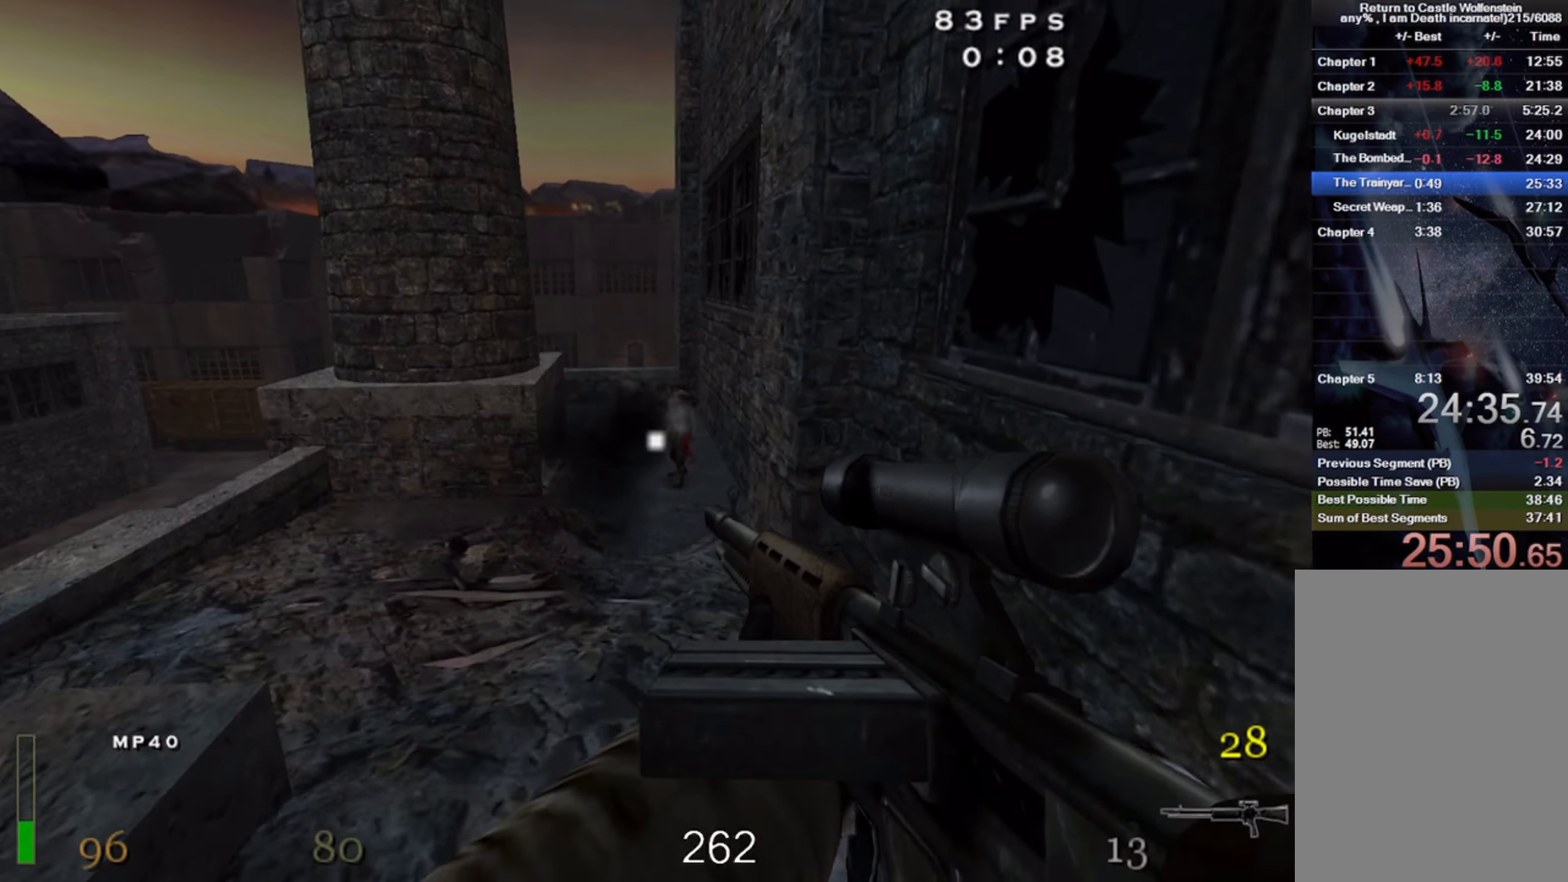
{"keys": ["w"], "mouse": ["left"], "events": []}
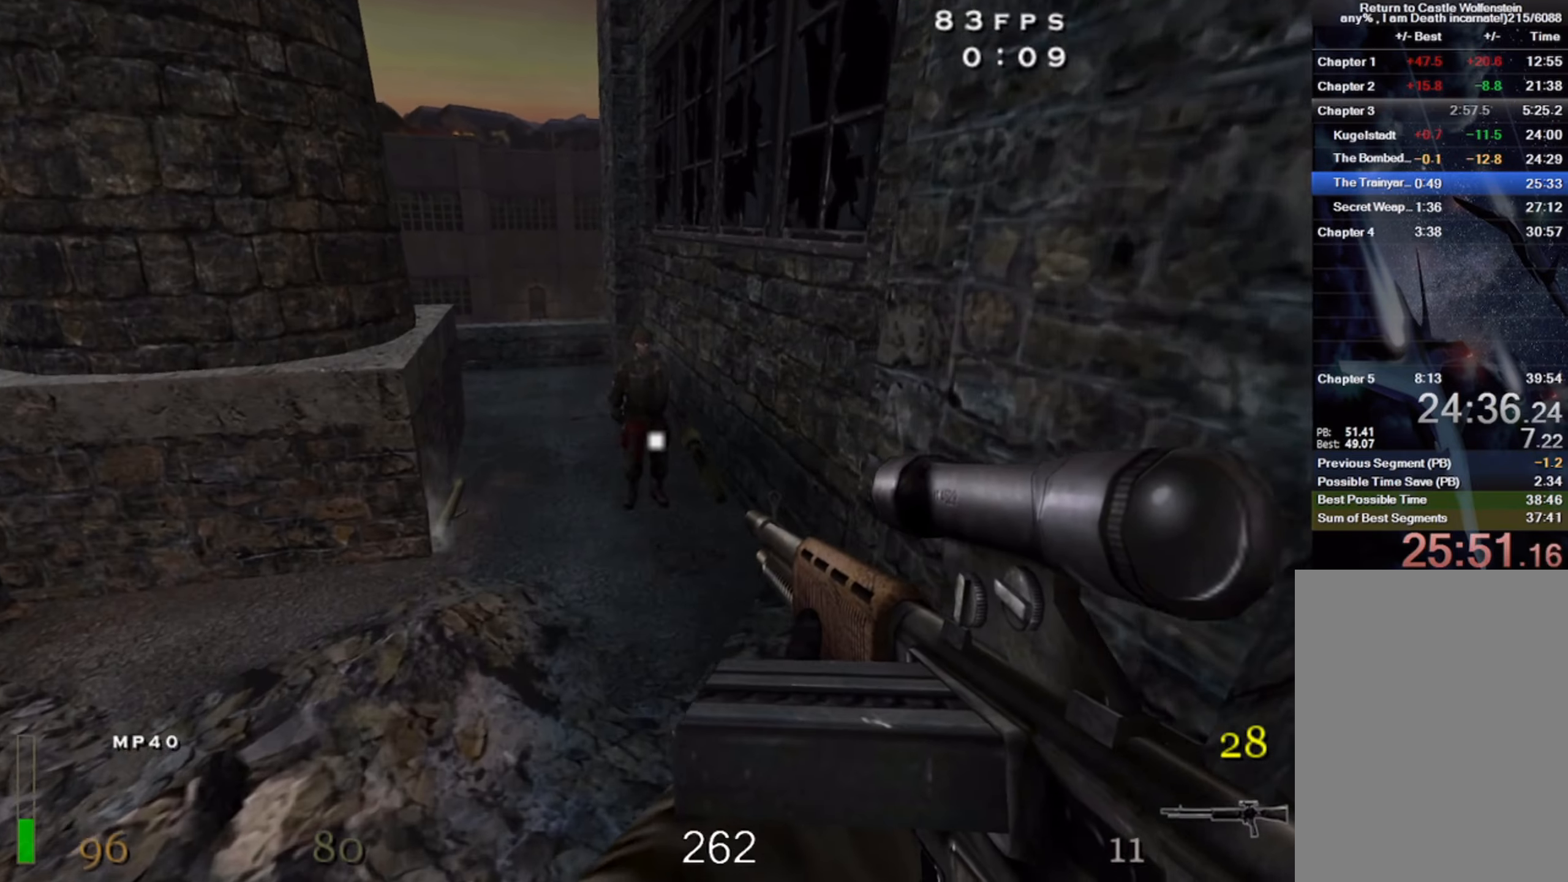
{"keys": ["a", "w"], "mouse": [], "events": [[367, "r", "down"], [417, "mouse_left", "up"], [467, "a", "down"], [467, "r", "up"]]}
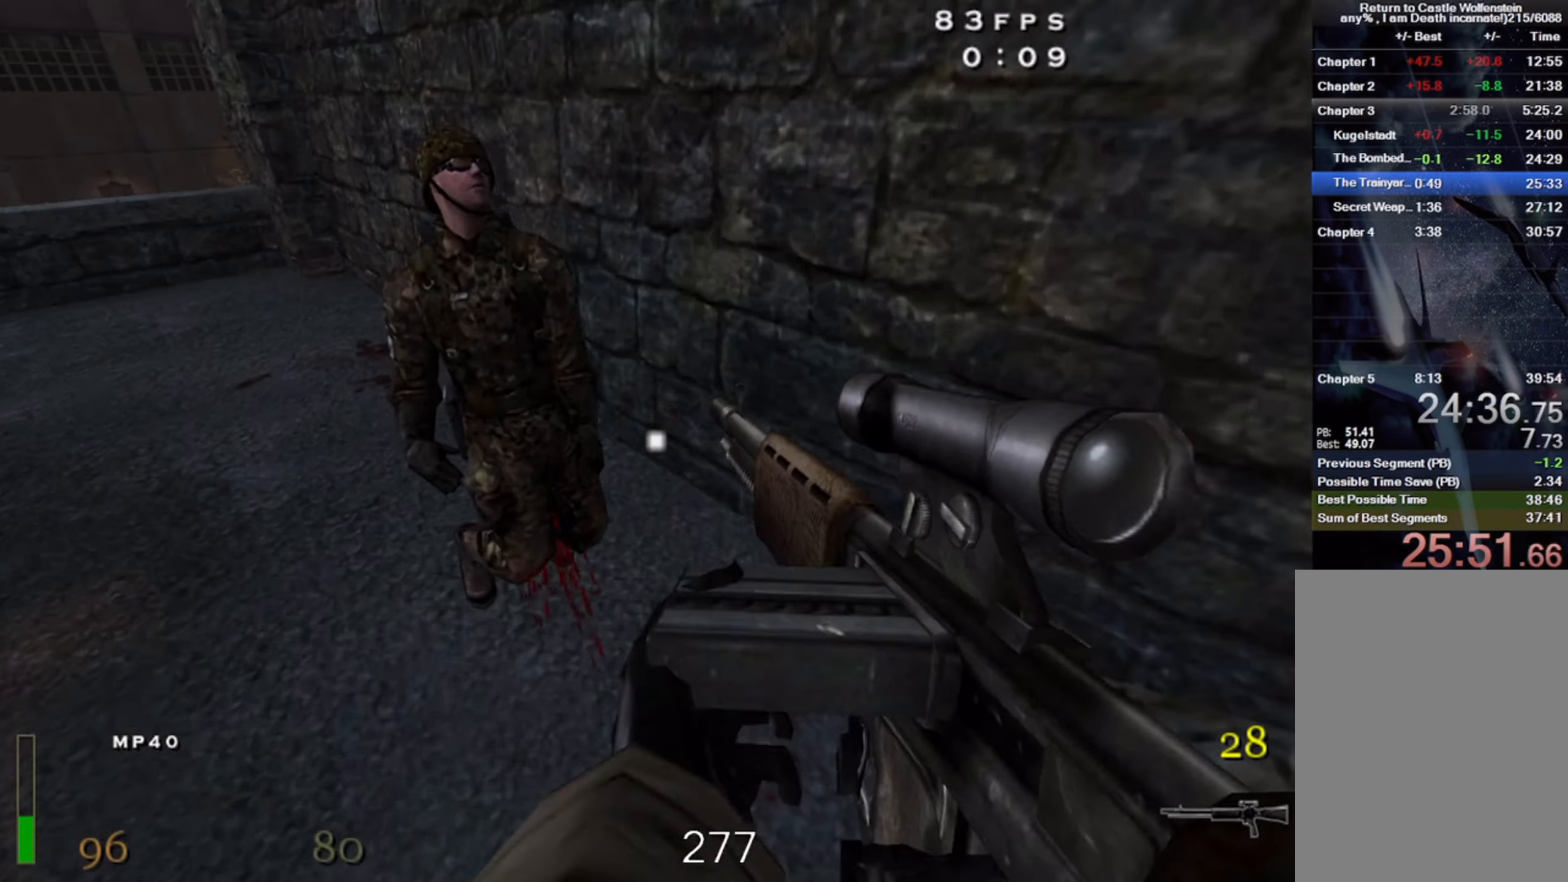
{"keys": ["w"], "mouse": [], "events": [[167, "w", "up"], [300, "w", "down"], [334, "a", "up"]]}
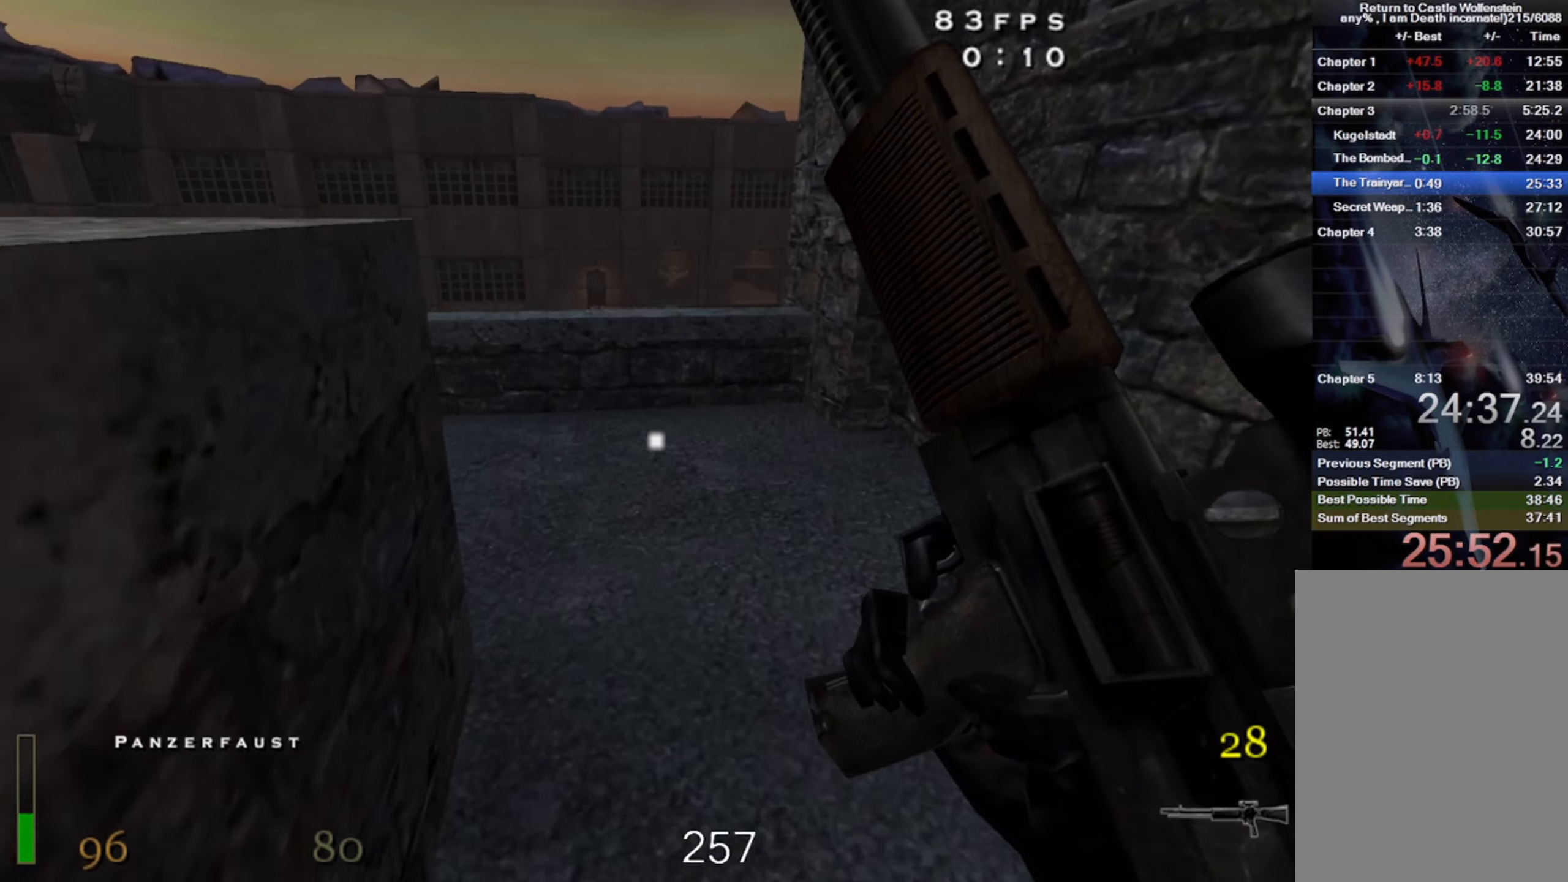
{"keys": ["d"], "mouse": [], "events": [[34, "shift", "down"], [100, "space", "down"], [134, "shift", "up"], [167, "w", "up"], [234, "space", "up"], [384, "d", "down"]]}
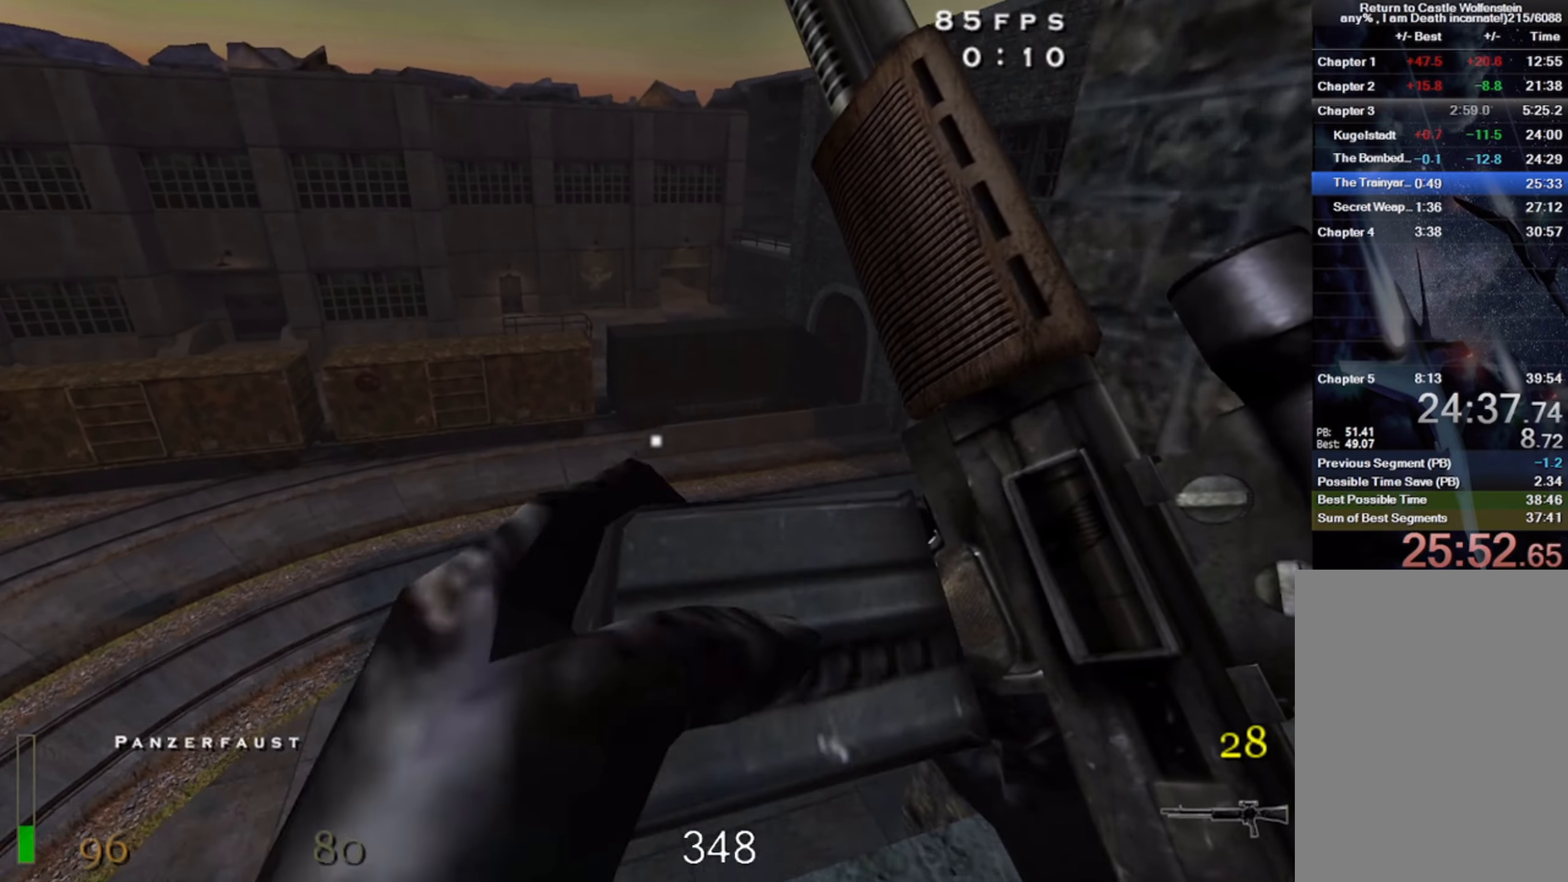
{"keys": [], "mouse": [], "events": [[34, "space", "down"], [67, "d", "up"], [217, "d", "down"], [350, "space", "up"], [484, "d", "up"]]}
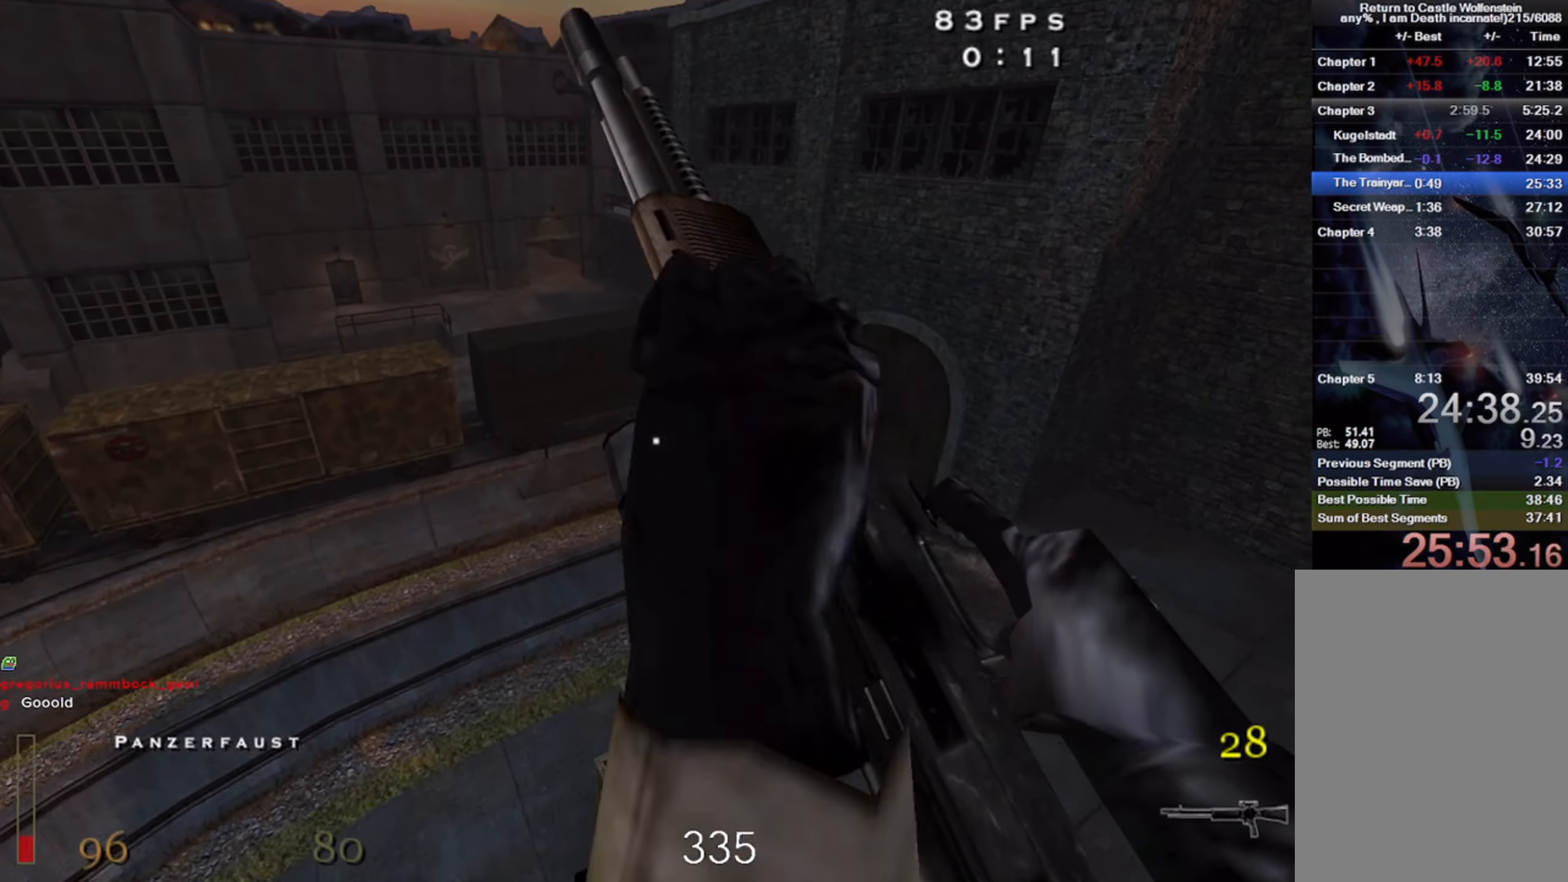
{"keys": [], "mouse": [], "events": [[167, "d", "down"], [284, "d", "up"]]}
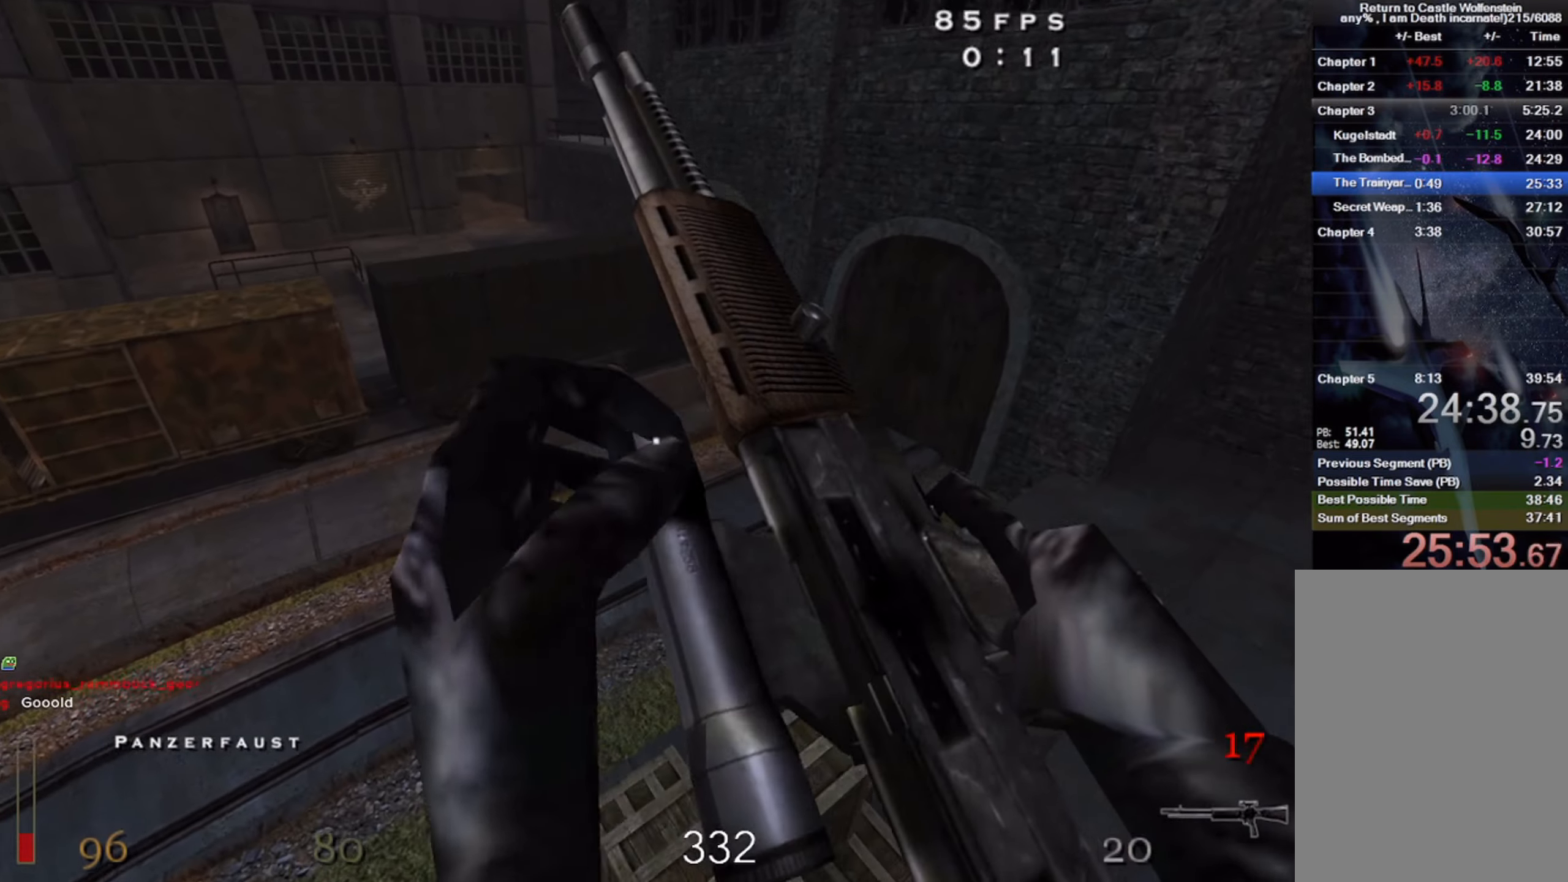
{"keys": ["a", "shift", "w"], "mouse": [], "events": [[83, "a", "down"], [233, "w", "down"], [400, "shift", "down"]]}
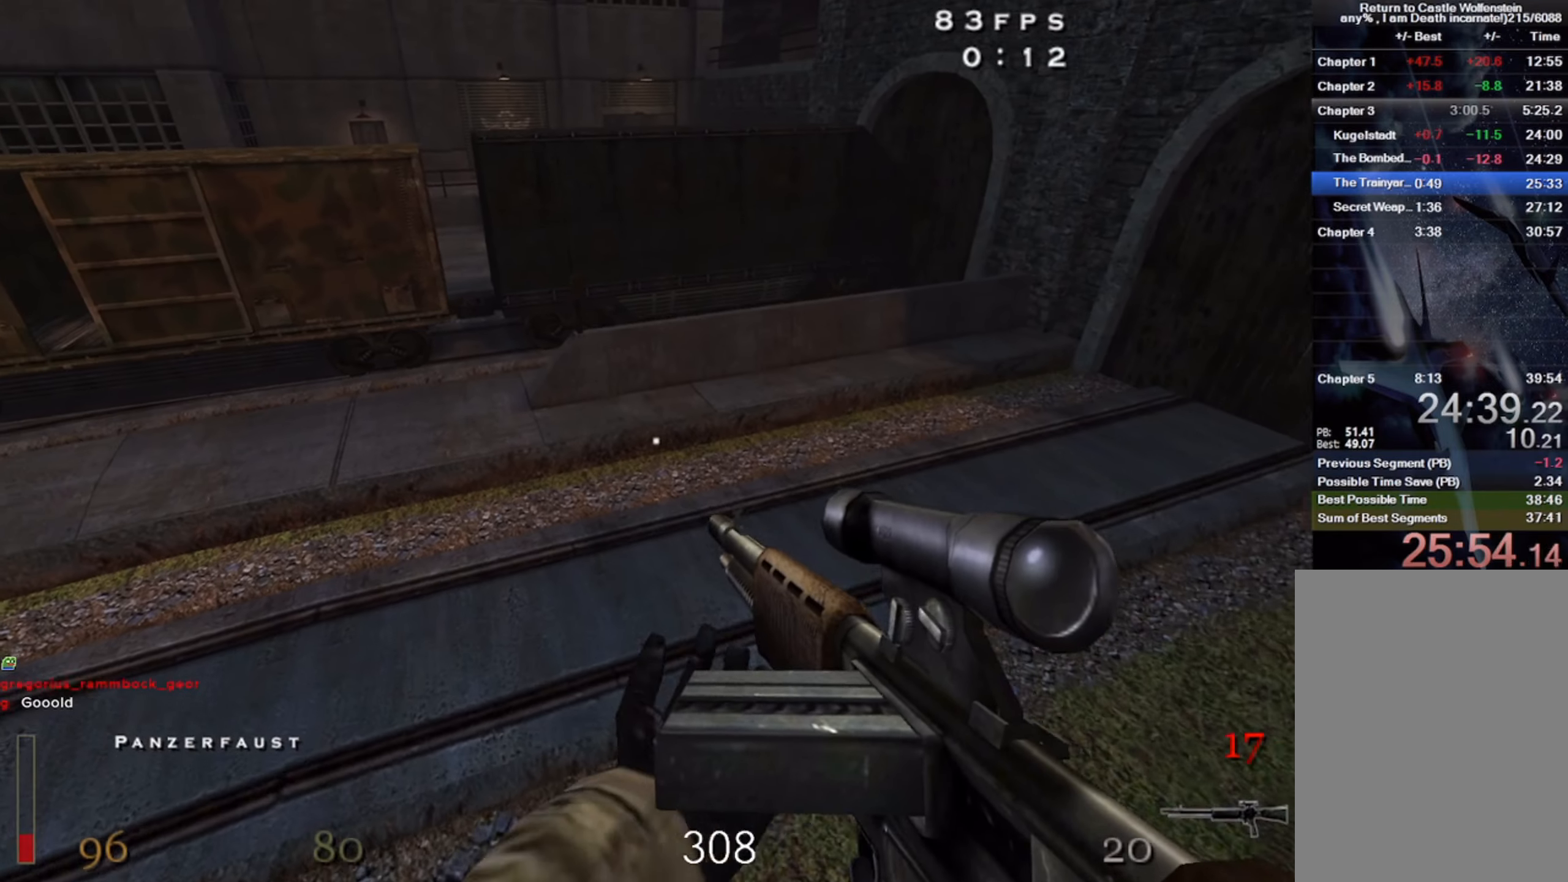
{"keys": ["shift", "space"], "mouse": [], "events": [[416, "a", "up"], [433, "space", "down"], [450, "w", "up"]]}
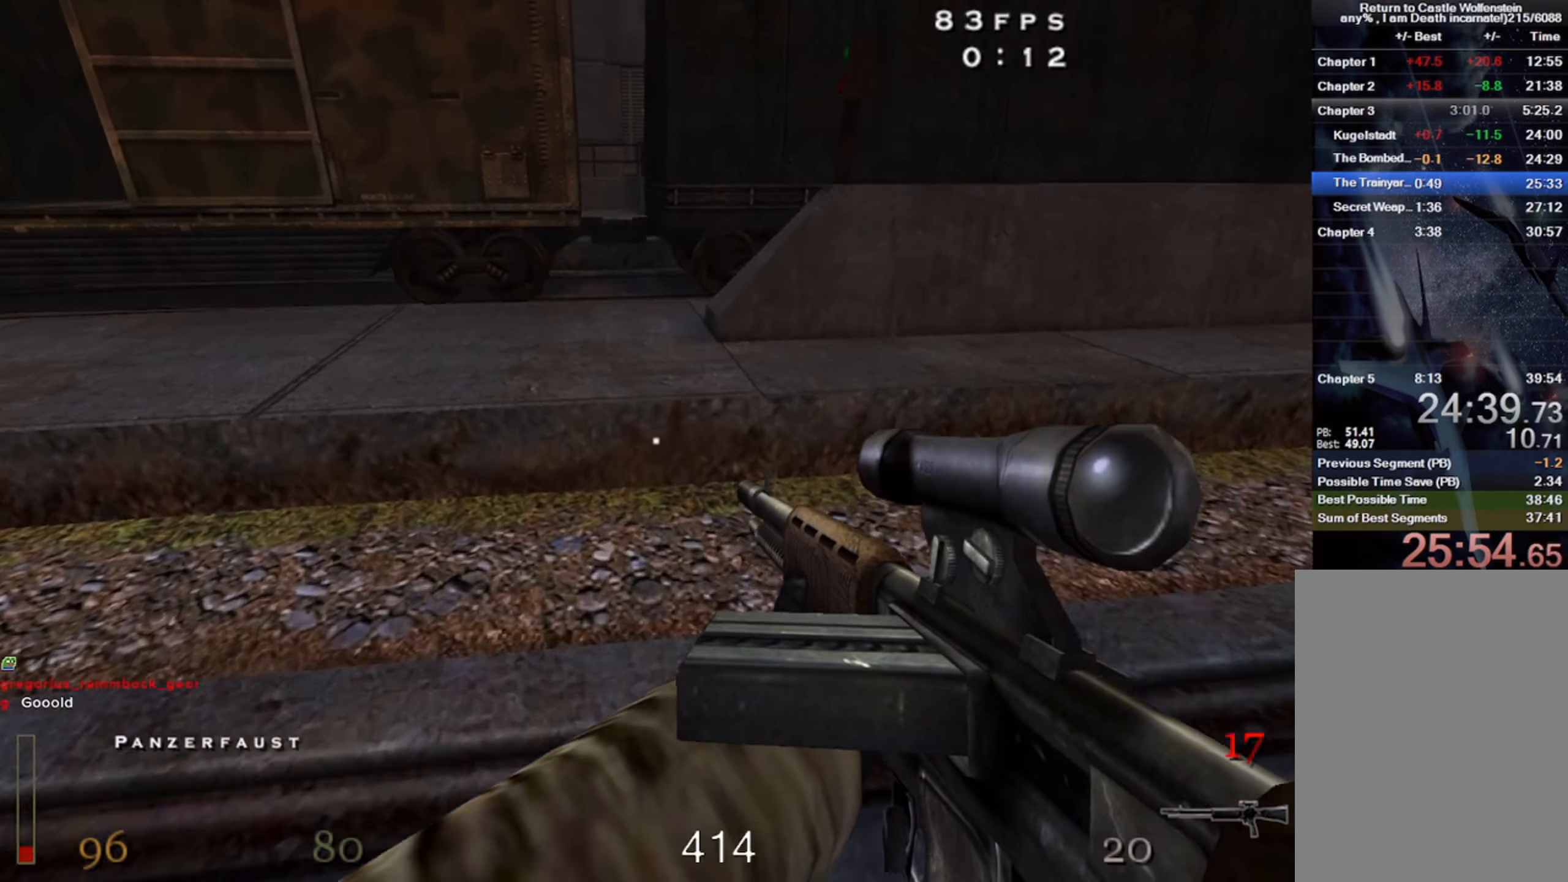
{"keys": ["shift"], "mouse": ["right"], "events": [[16, "d", "down"], [100, "space", "up"], [150, "d", "up"], [183, "mouse_right", "down"], [233, "d", "down"], [450, "d", "up"]]}
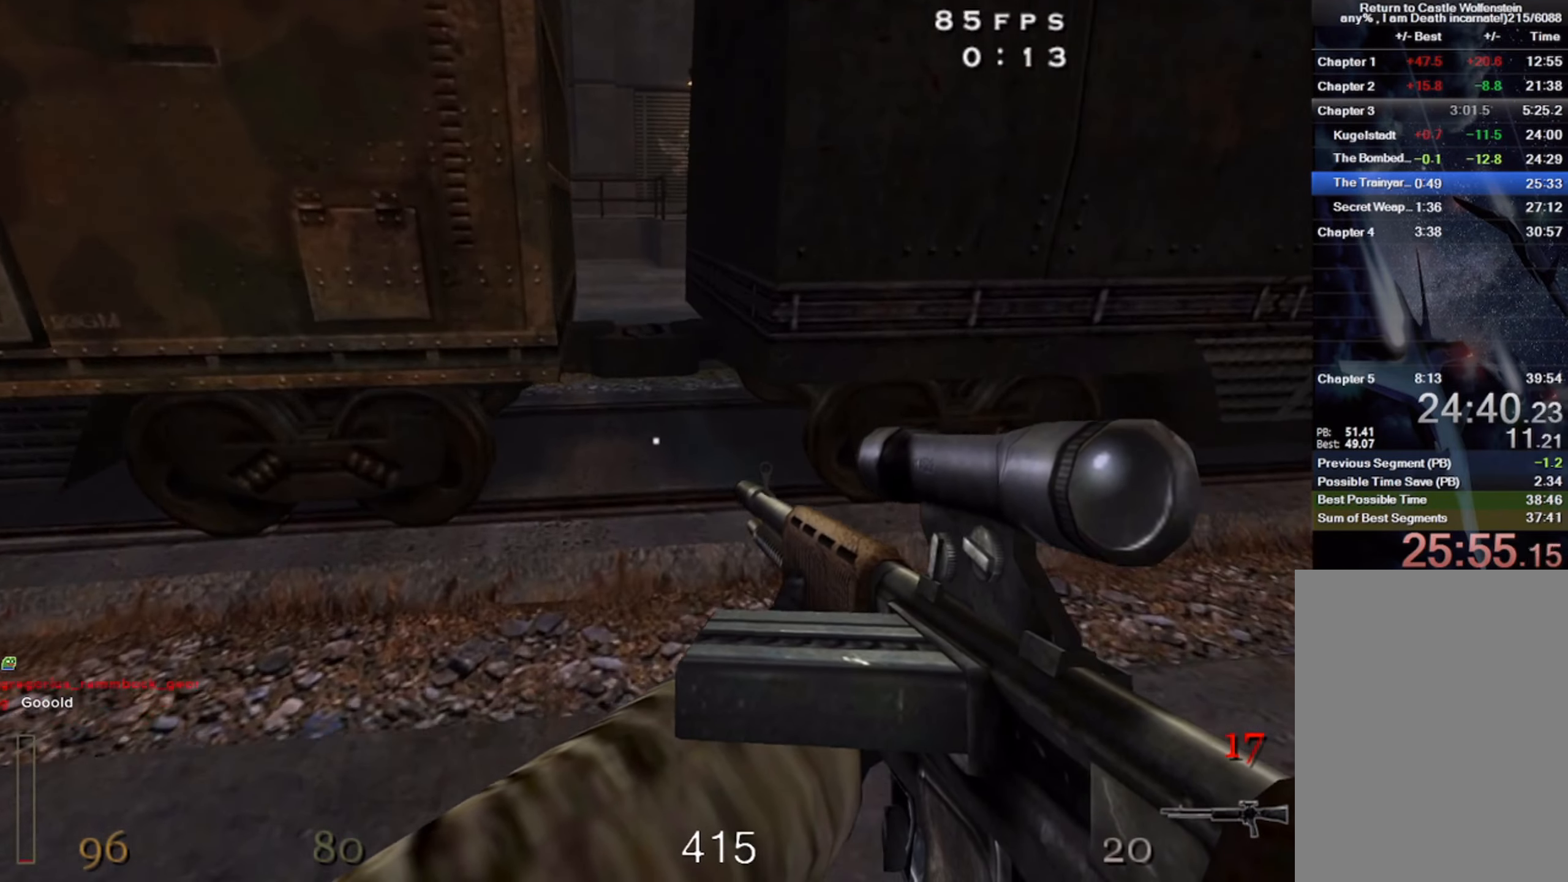
{"keys": ["shift", "w"], "mouse": [], "events": [[16, "mouse_right", "up"], [33, "space", "down"], [283, "space", "up"], [316, "a", "down"], [316, "w", "down"], [483, "a", "up"]]}
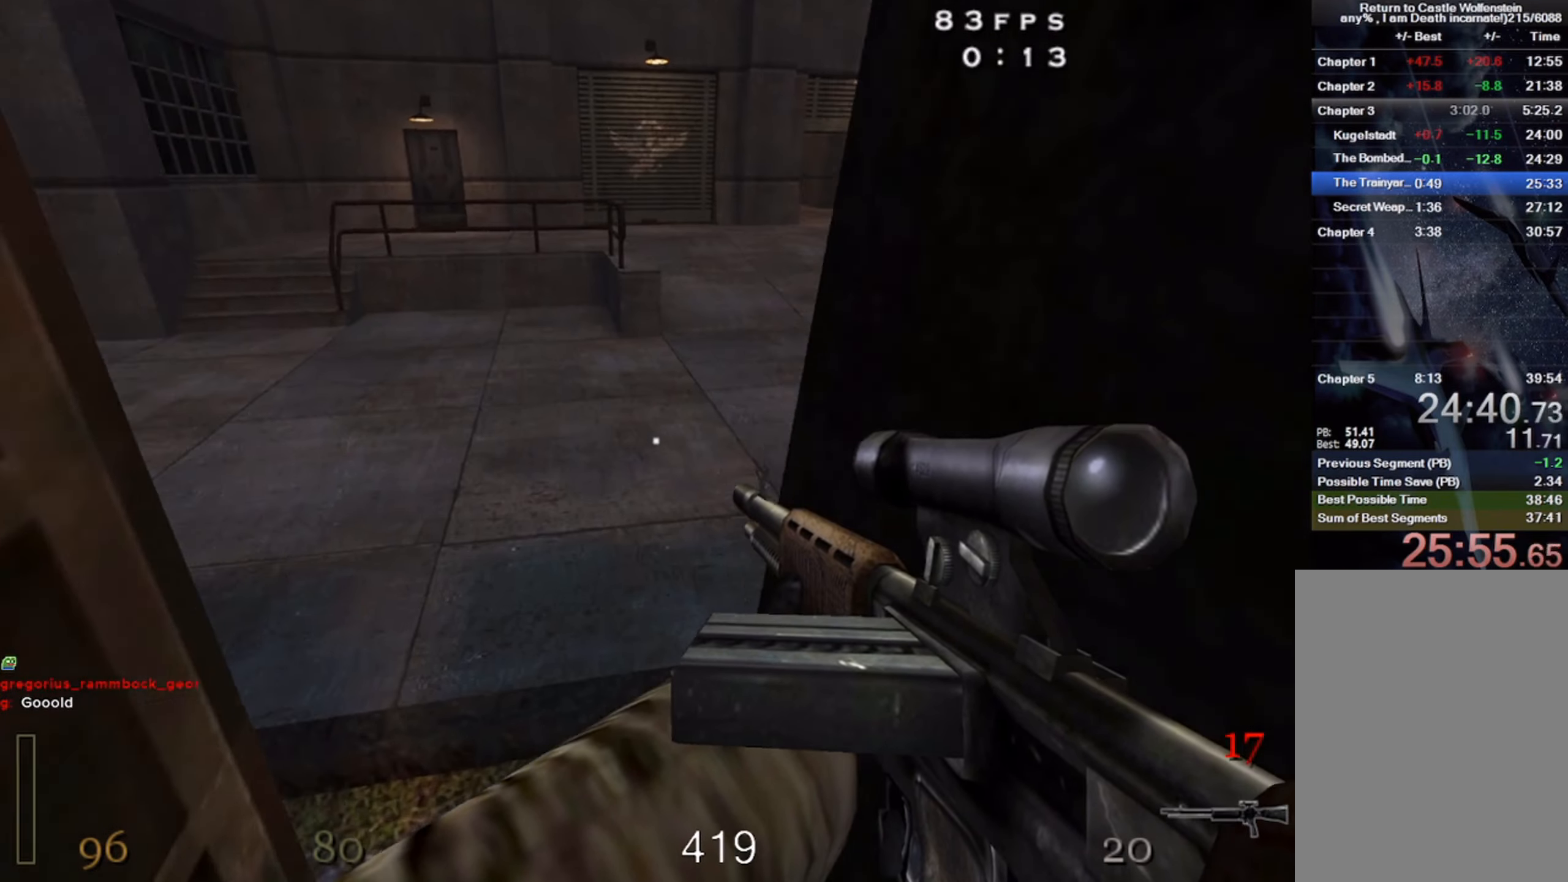
{"keys": ["d", "shift", "space", "w"], "mouse": [], "events": [[16, "d", "down"], [450, "space", "down"]]}
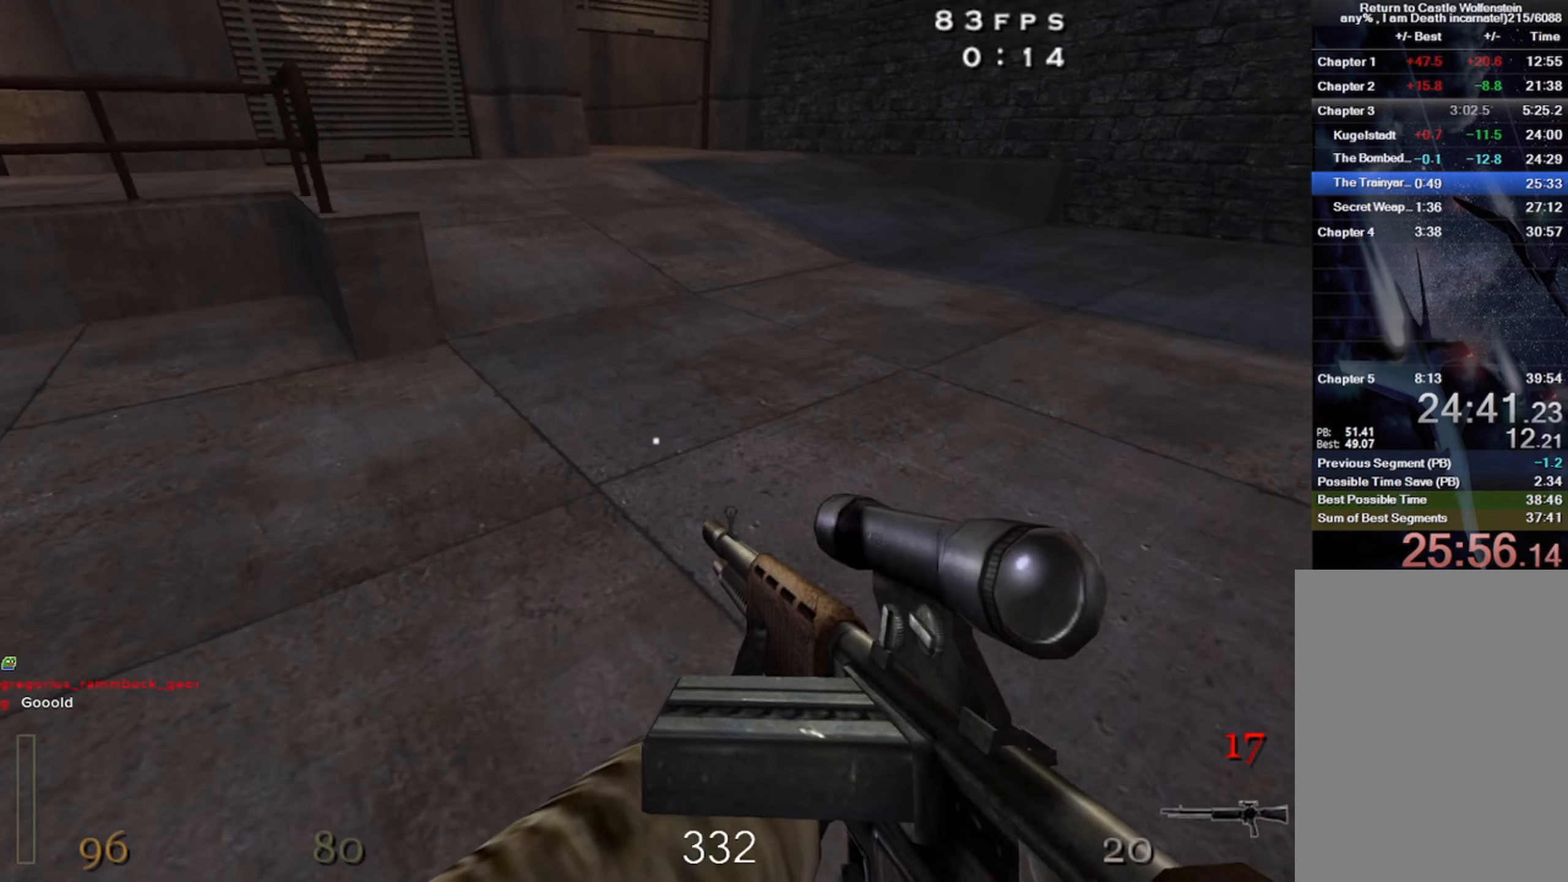
{"keys": ["a", "shift", "w"], "mouse": ["right"], "events": [[83, "space", "up"], [133, "mouse_right", "down"], [333, "a", "down"], [350, "d", "up"]]}
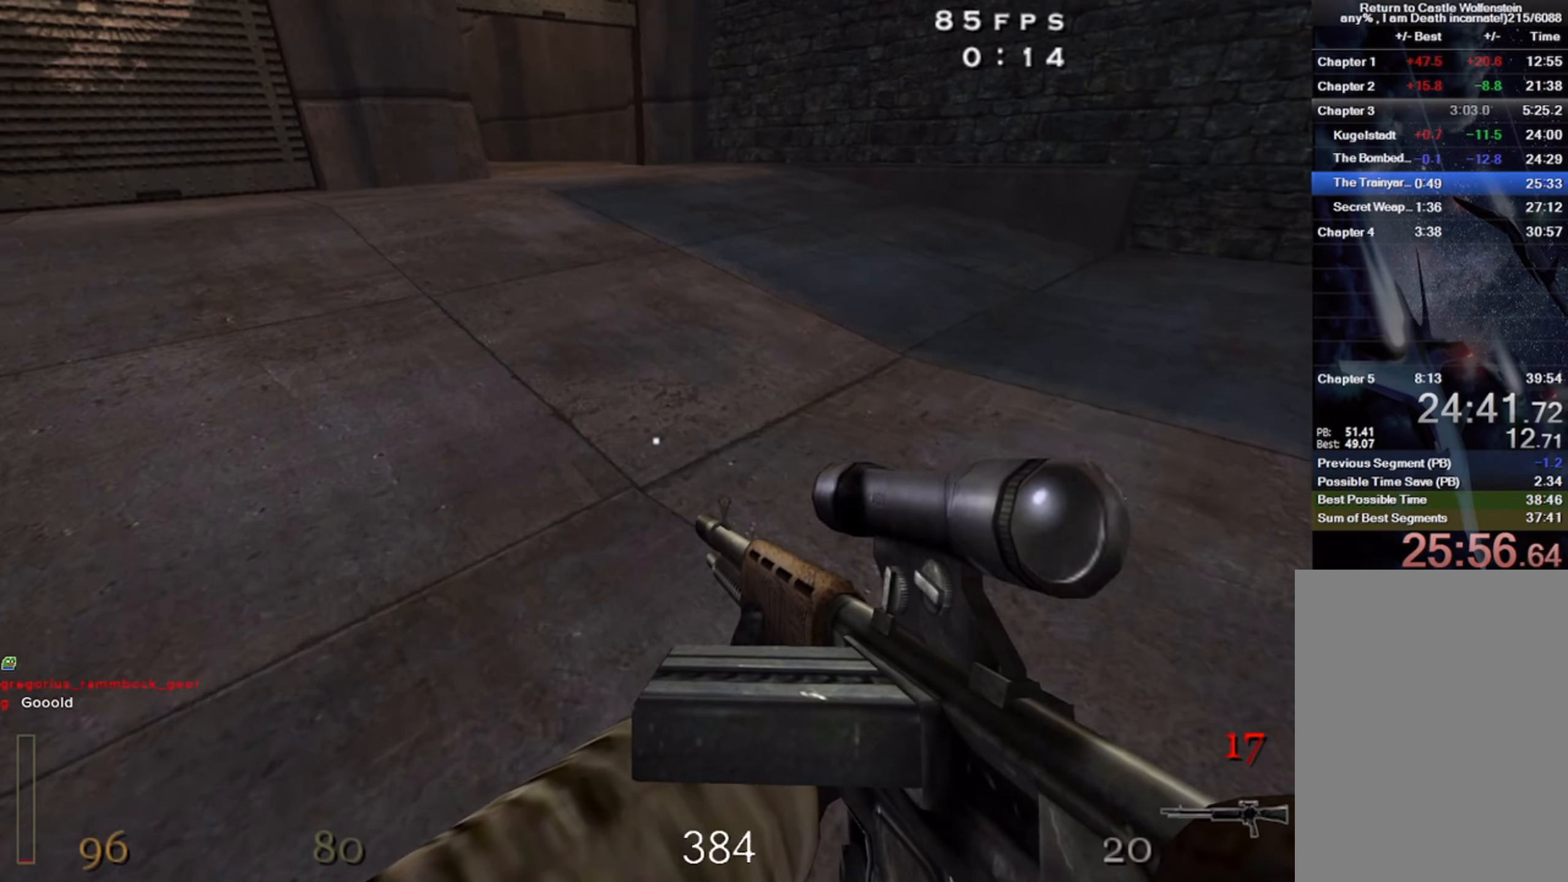
{"keys": ["a", "shift", "w"], "mouse": ["right"], "events": [[50, "mouse_right", "up"], [83, "space", "down"], [233, "space", "up"], [300, "mouse_right", "down"]]}
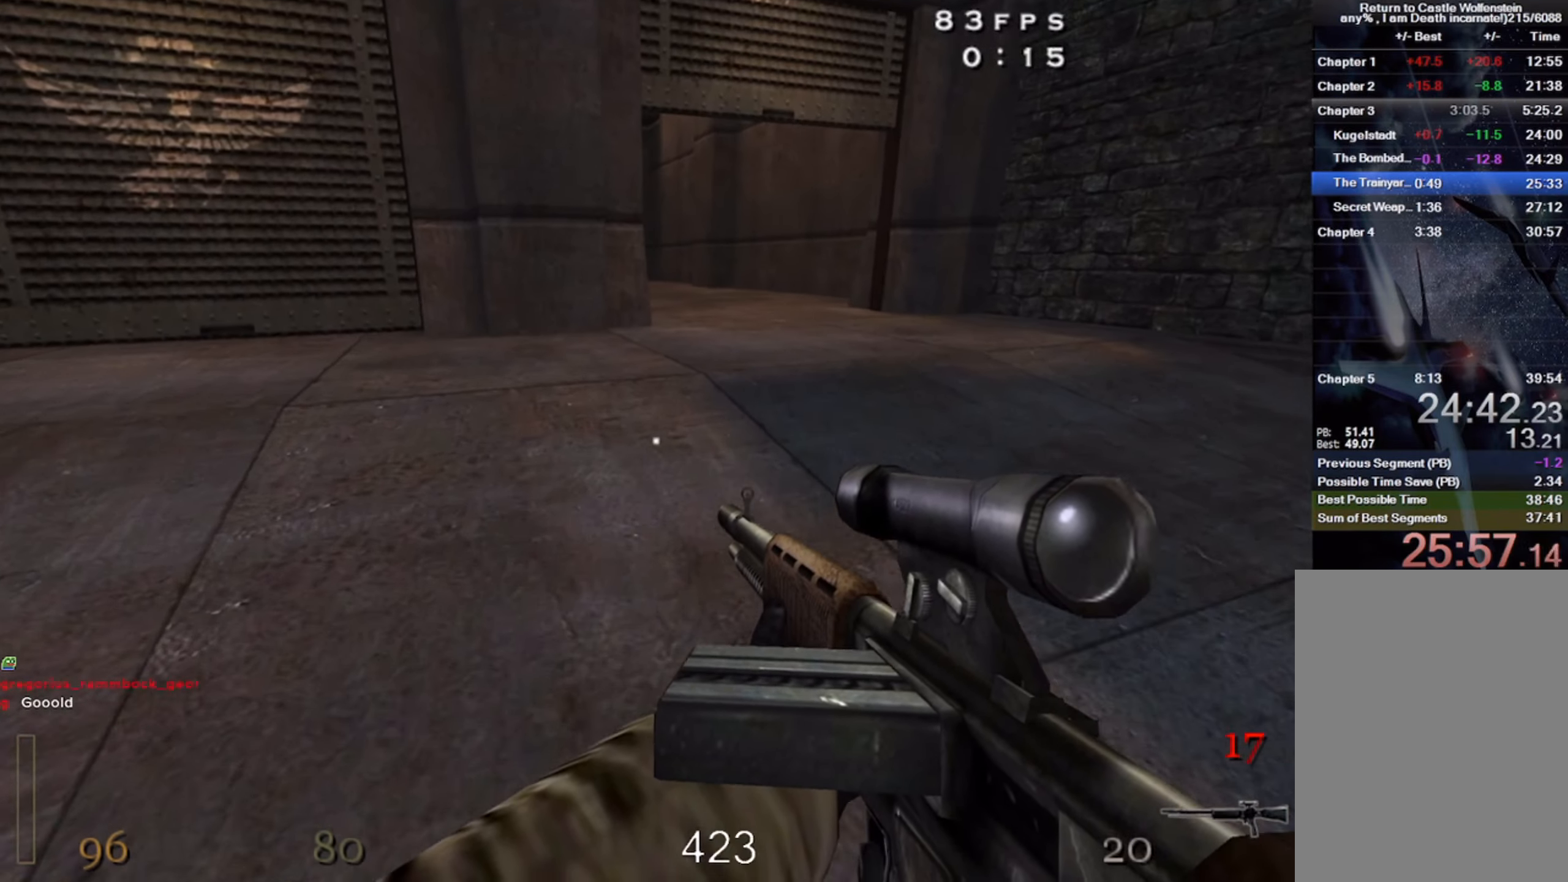
{"keys": ["a", "shift", "w"], "mouse": ["right"], "events": [[116, "space", "down"], [166, "a", "up"], [300, "a", "down"], [300, "space", "up"]]}
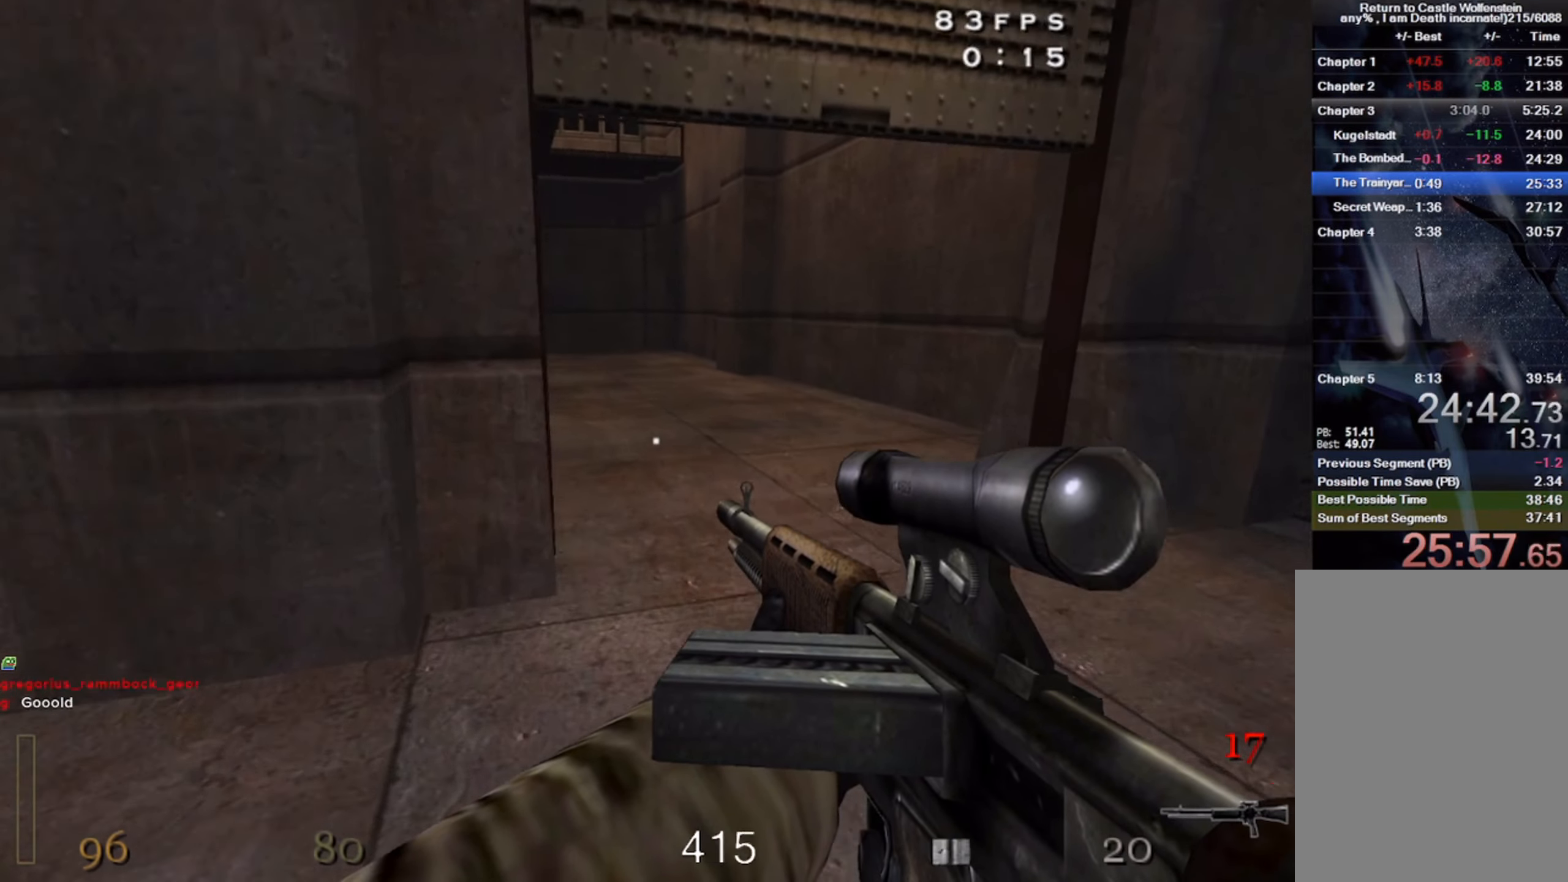
{"keys": ["a", "shift", "w"], "mouse": ["right"], "events": [[200, "mouse_right", "up"], [300, "space", "down"], [416, "mouse_right", "down"], [450, "space", "up"]]}